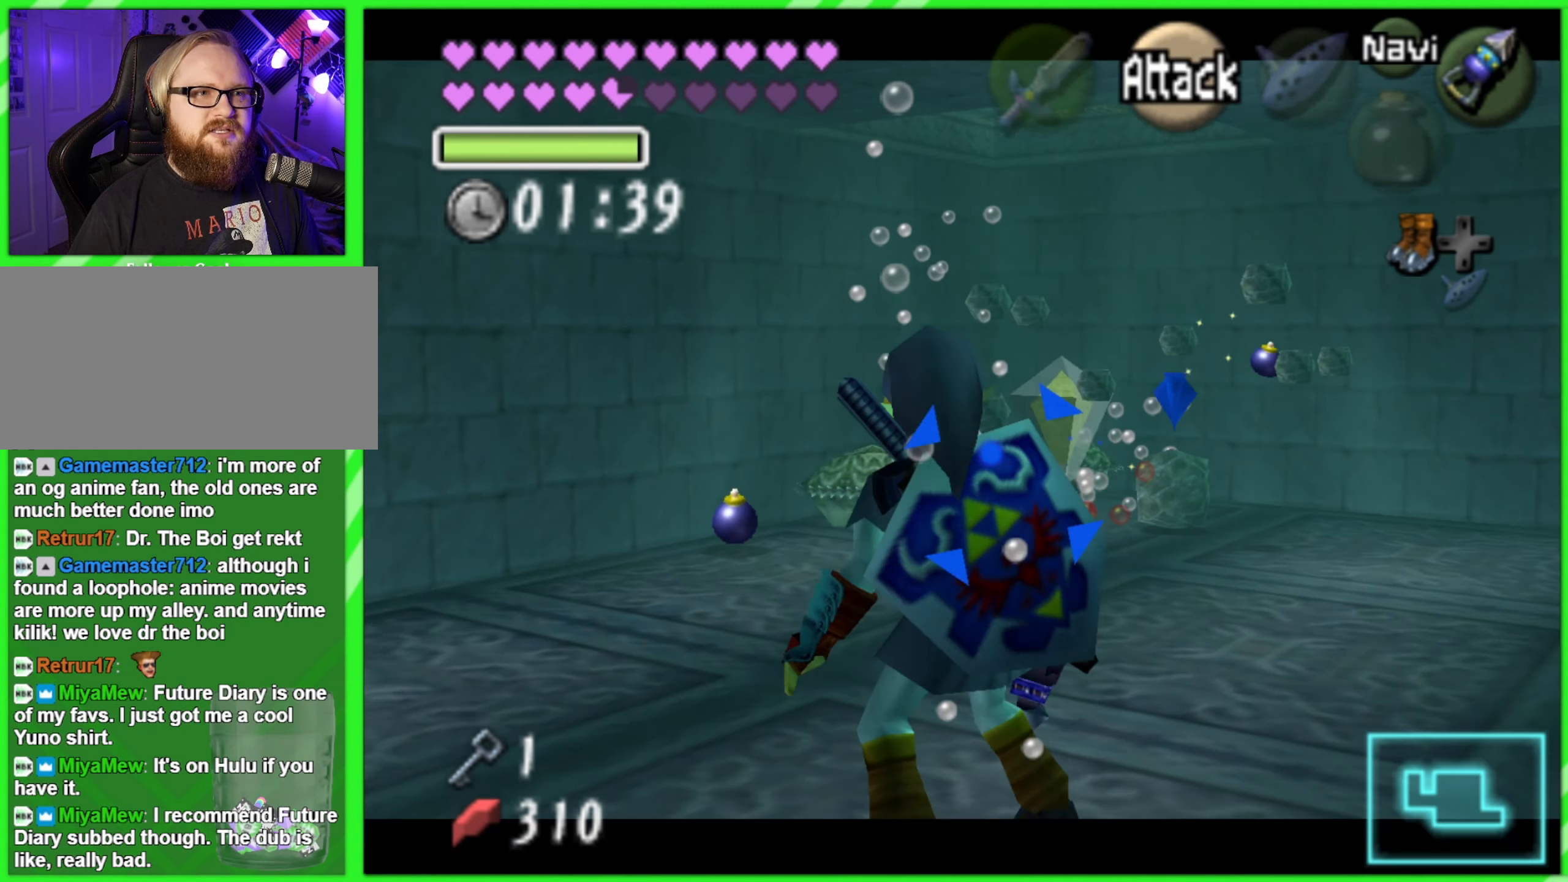
Gameplay with a controller (Nintendo layout); each line is a JSON object with the inputs held at the frame after it. "events" lists button and stick changes between this image and that frame as [ms after this image, input, new state], when the widget could be followed in between. Not read: L1 L3 R2 R3 Y.
{"buttons": ["Z", "C_RIGHT"], "left_stick": "center", "events": [[33, "C_RIGHT", "down"]]}
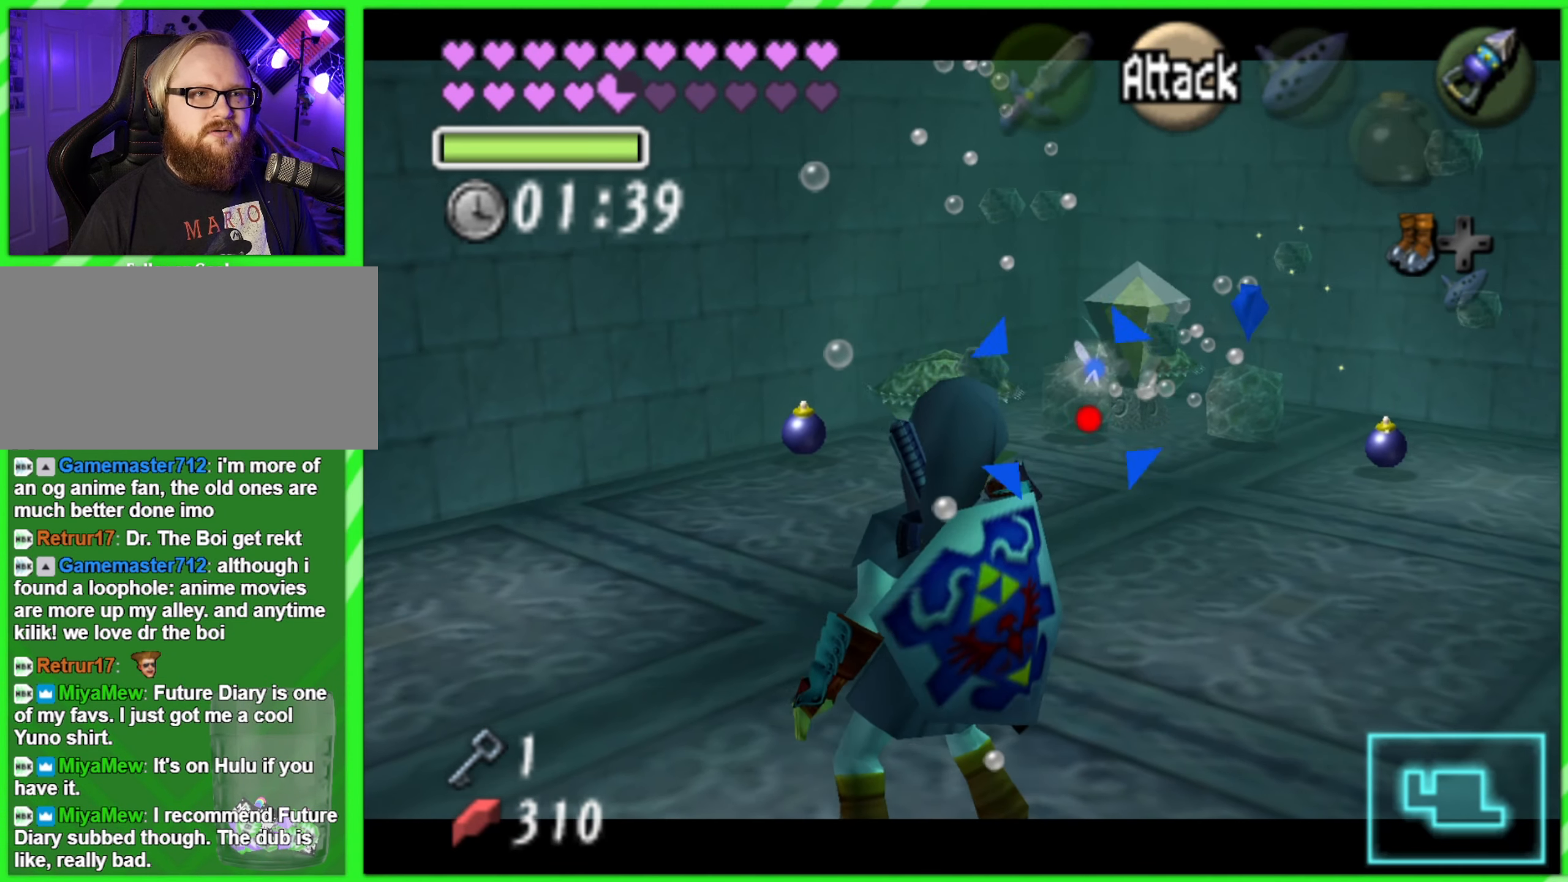
{"buttons": ["Z", "C_RIGHT"], "left_stick": "center", "events": [[83, "left_stick", "up"], [316, "left_stick", "center"]]}
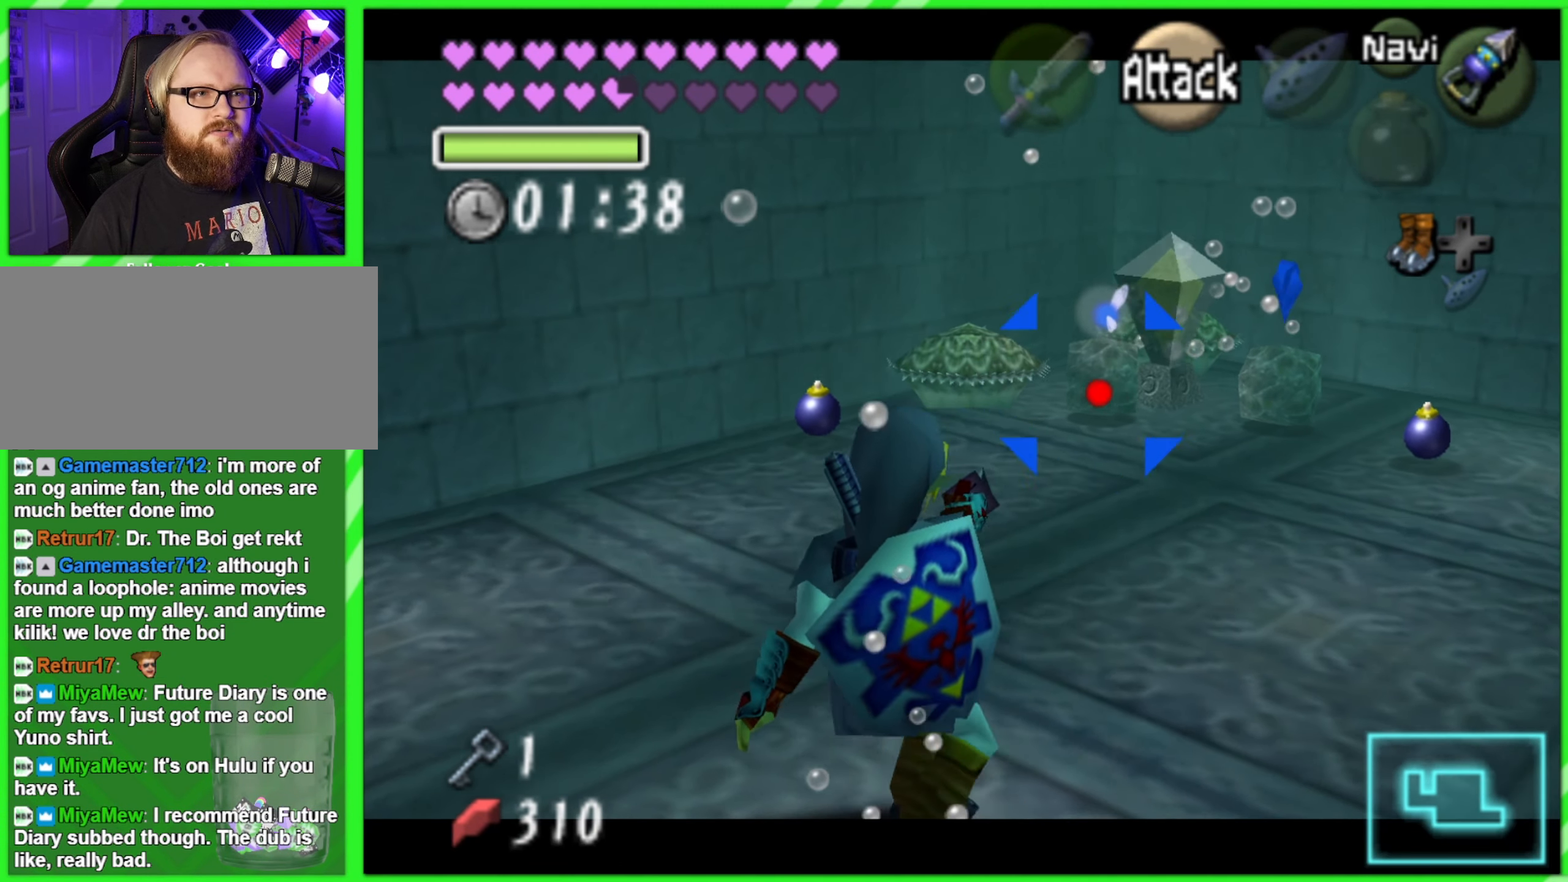
{"buttons": ["Z"], "left_stick": "center", "events": [[33, "C_RIGHT", "up"]]}
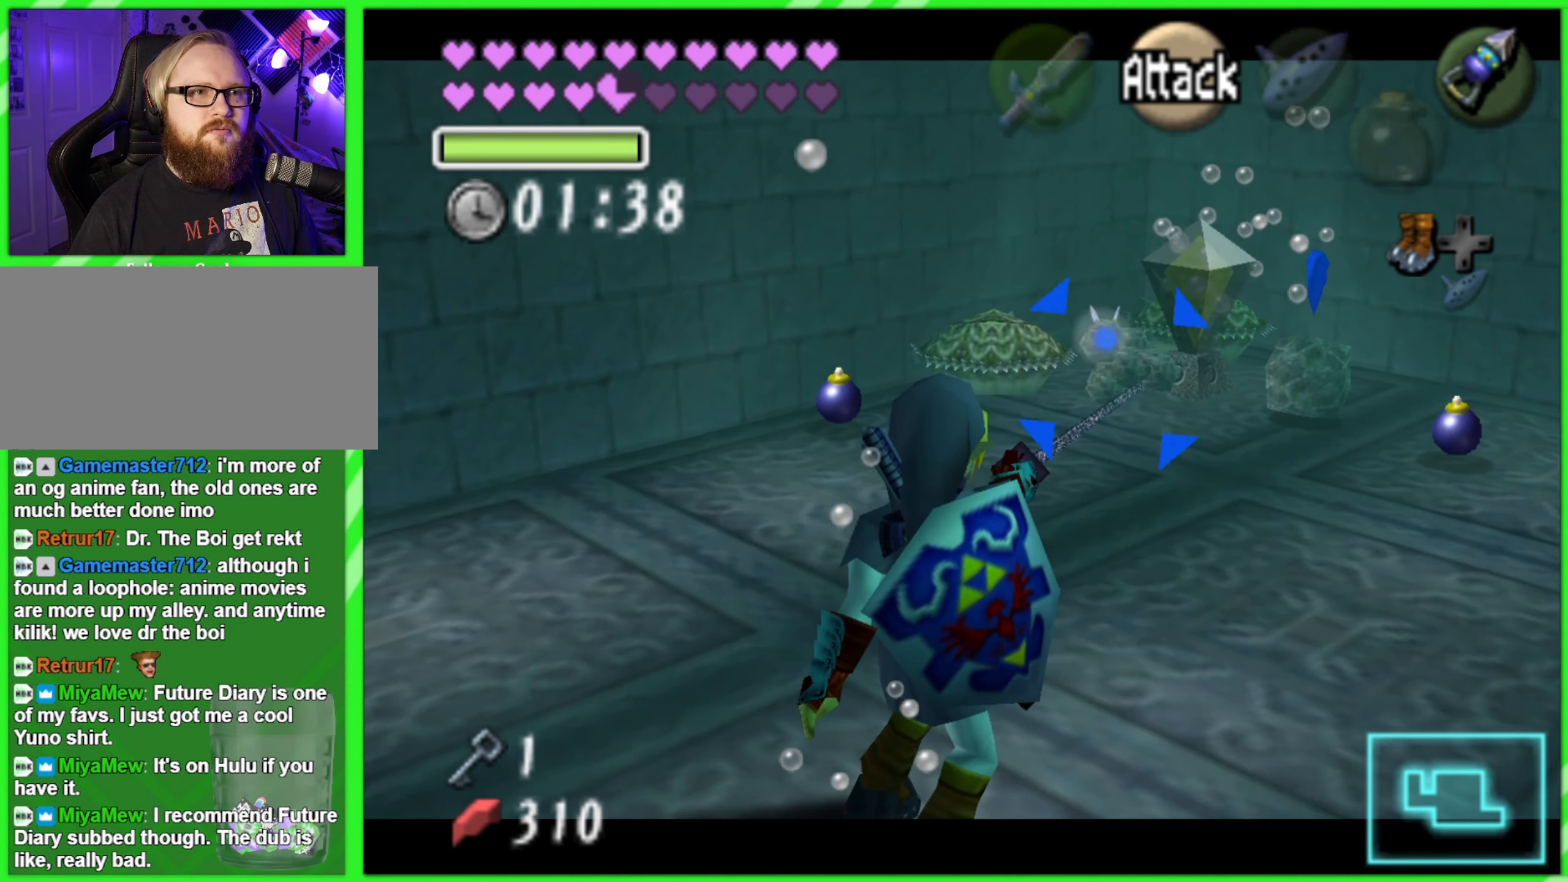
{"buttons": ["Z"], "left_stick": "center", "events": [[200, "Z", "up"], [300, "Z", "down"]]}
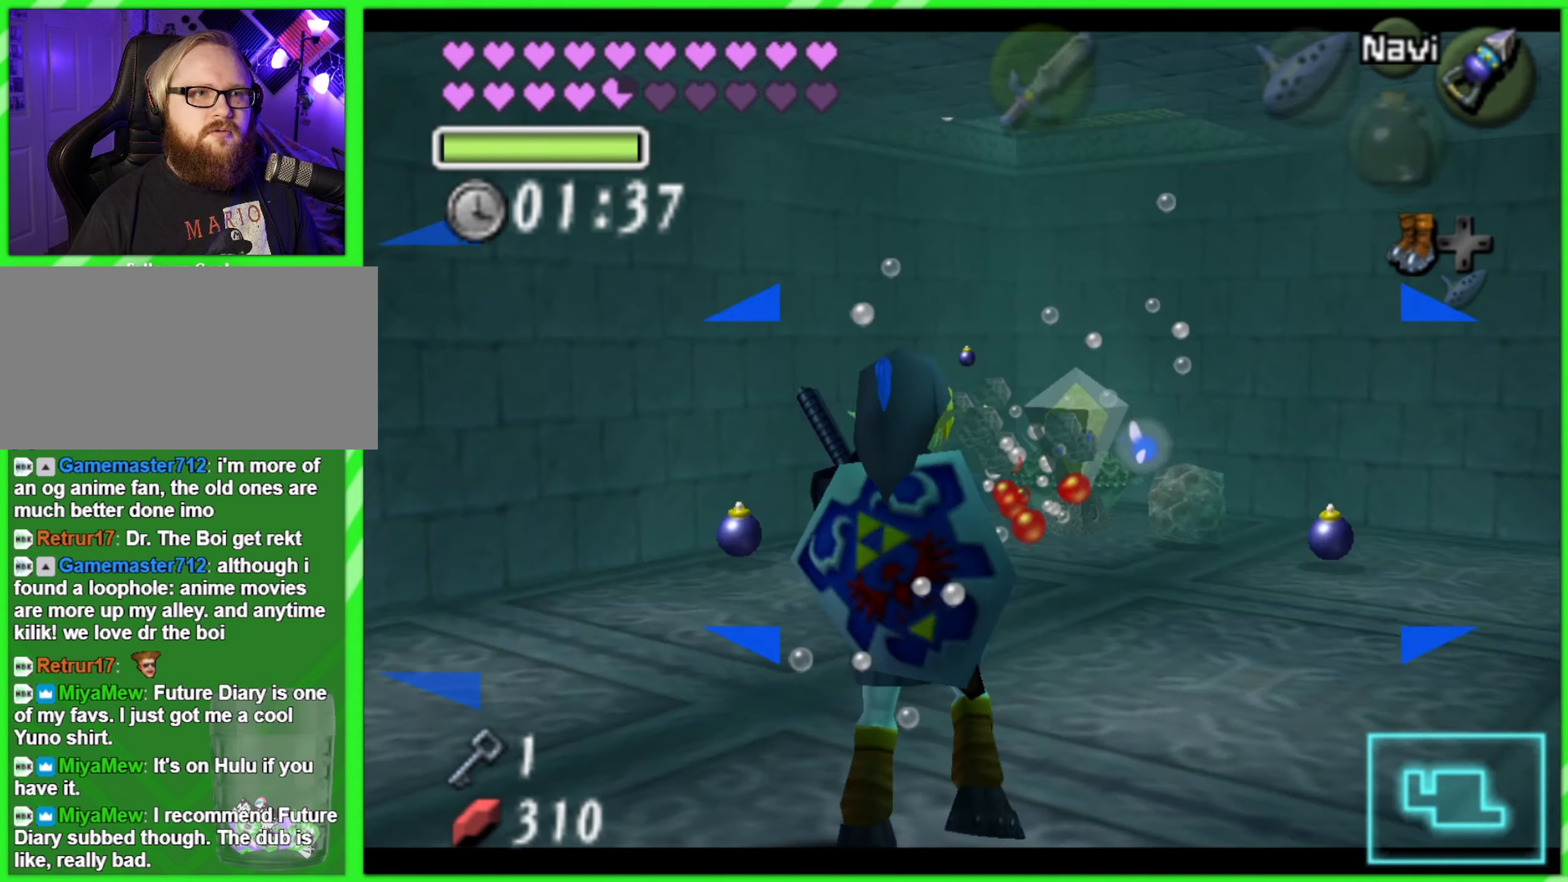
{"buttons": ["Z", "C_RIGHT"], "left_stick": "center", "events": [[333, "C_RIGHT", "down"]]}
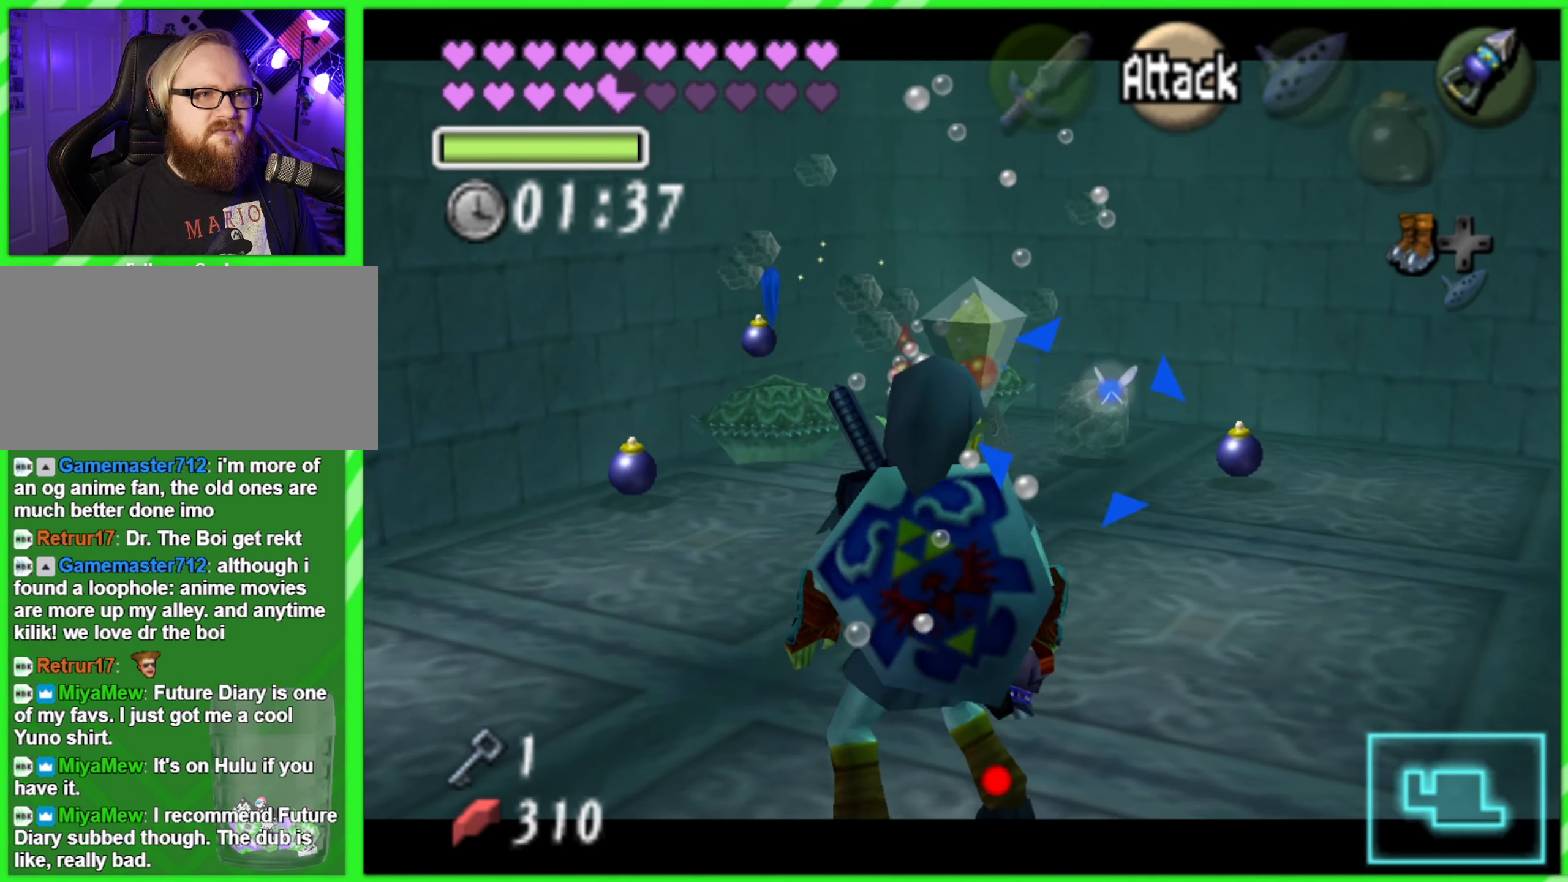
{"buttons": ["Z", "C_RIGHT"], "left_stick": "center", "events": []}
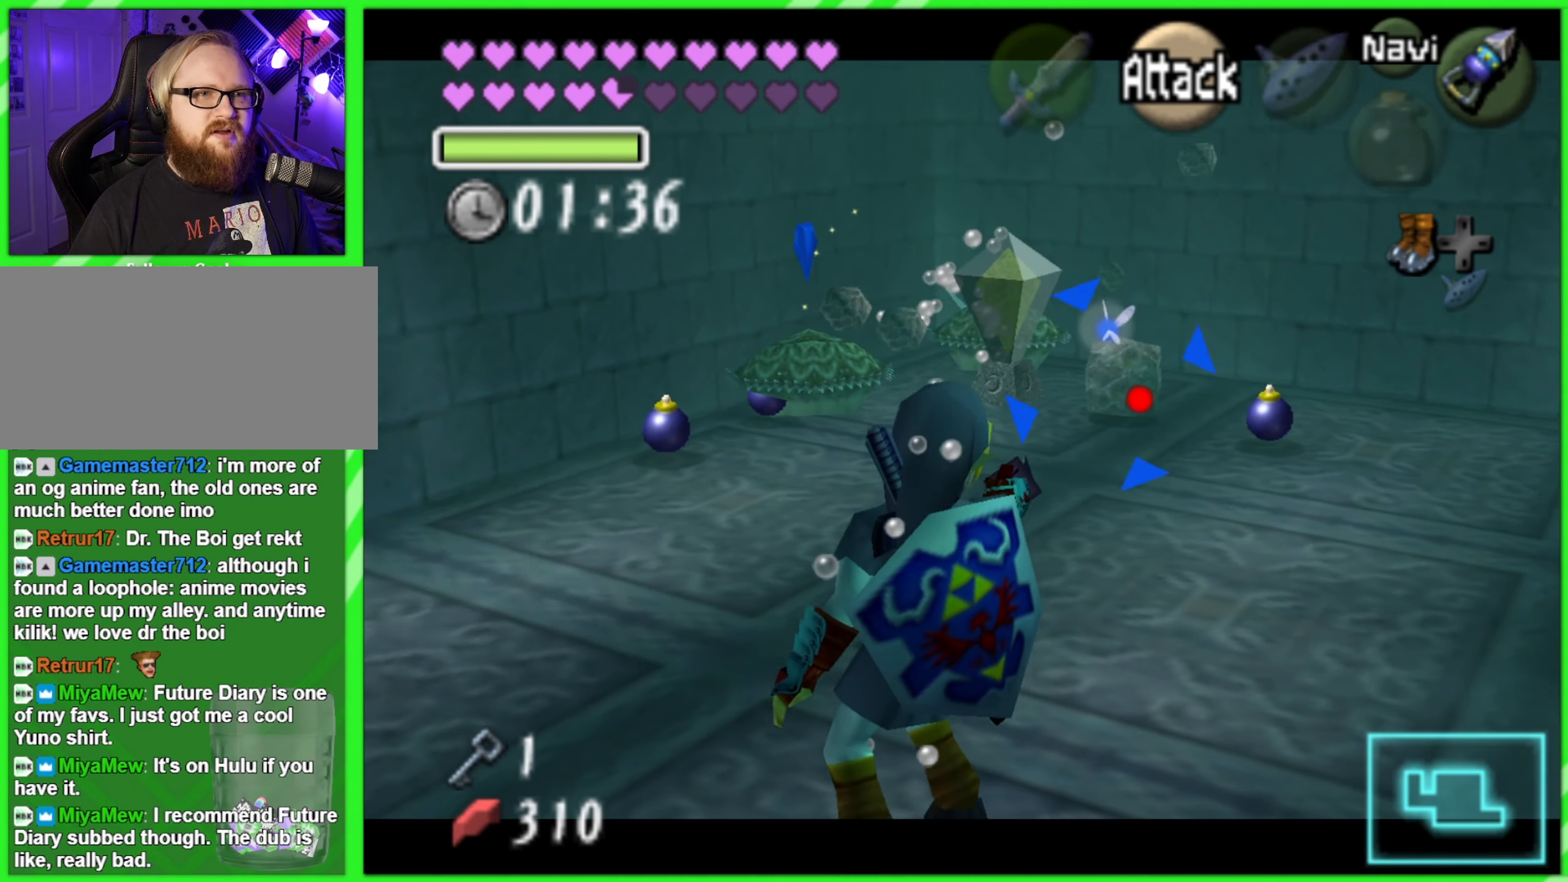
{"buttons": ["Z"], "left_stick": "center", "events": [[250, "C_RIGHT", "up"]]}
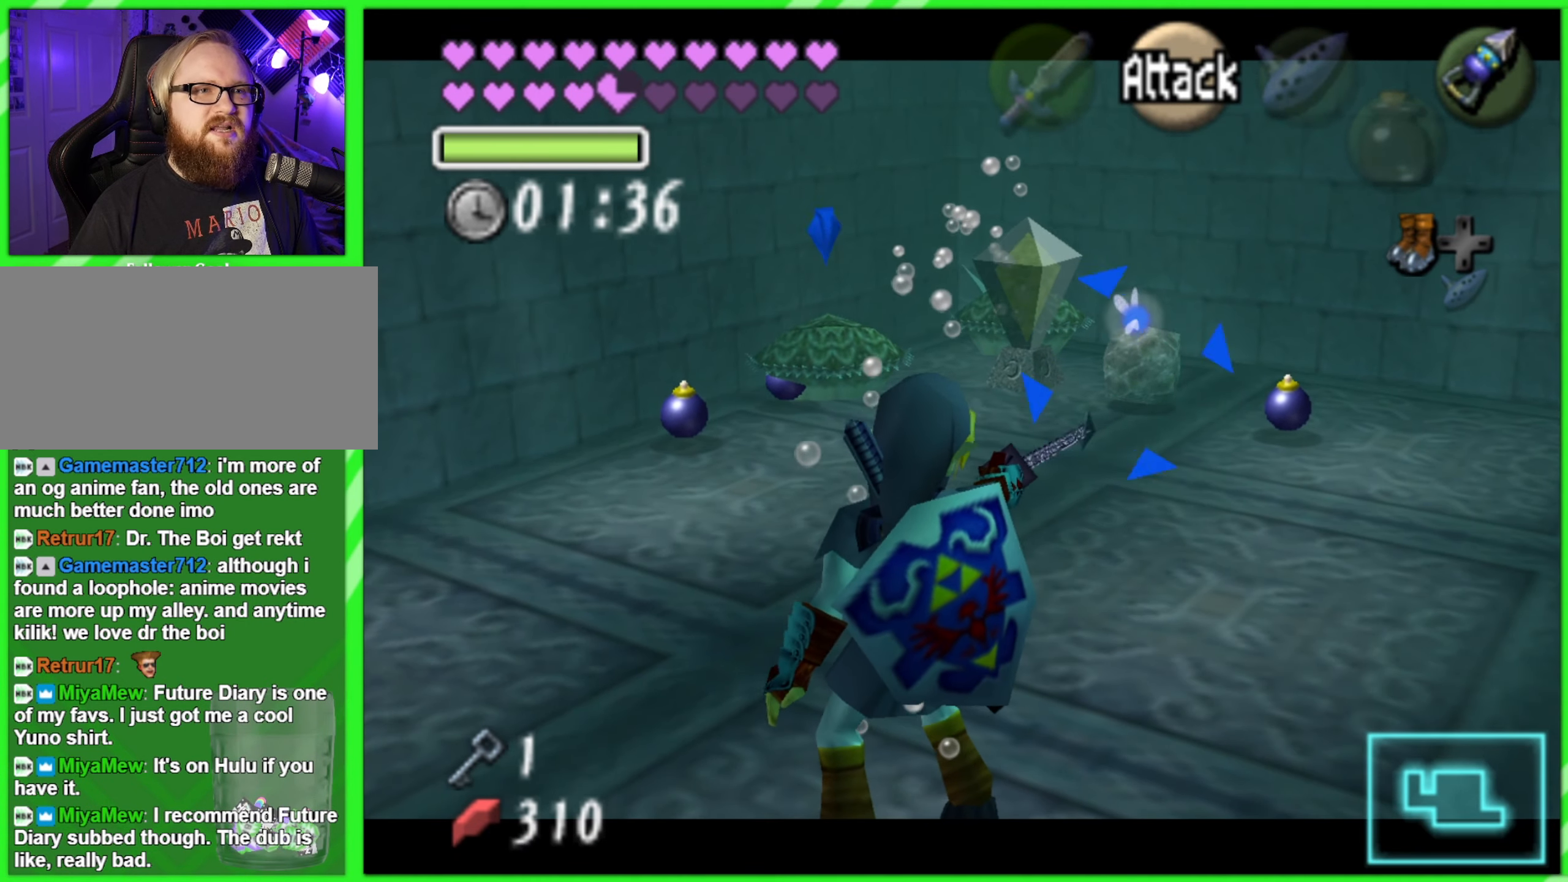
{"buttons": ["Z"], "left_stick": "center", "events": []}
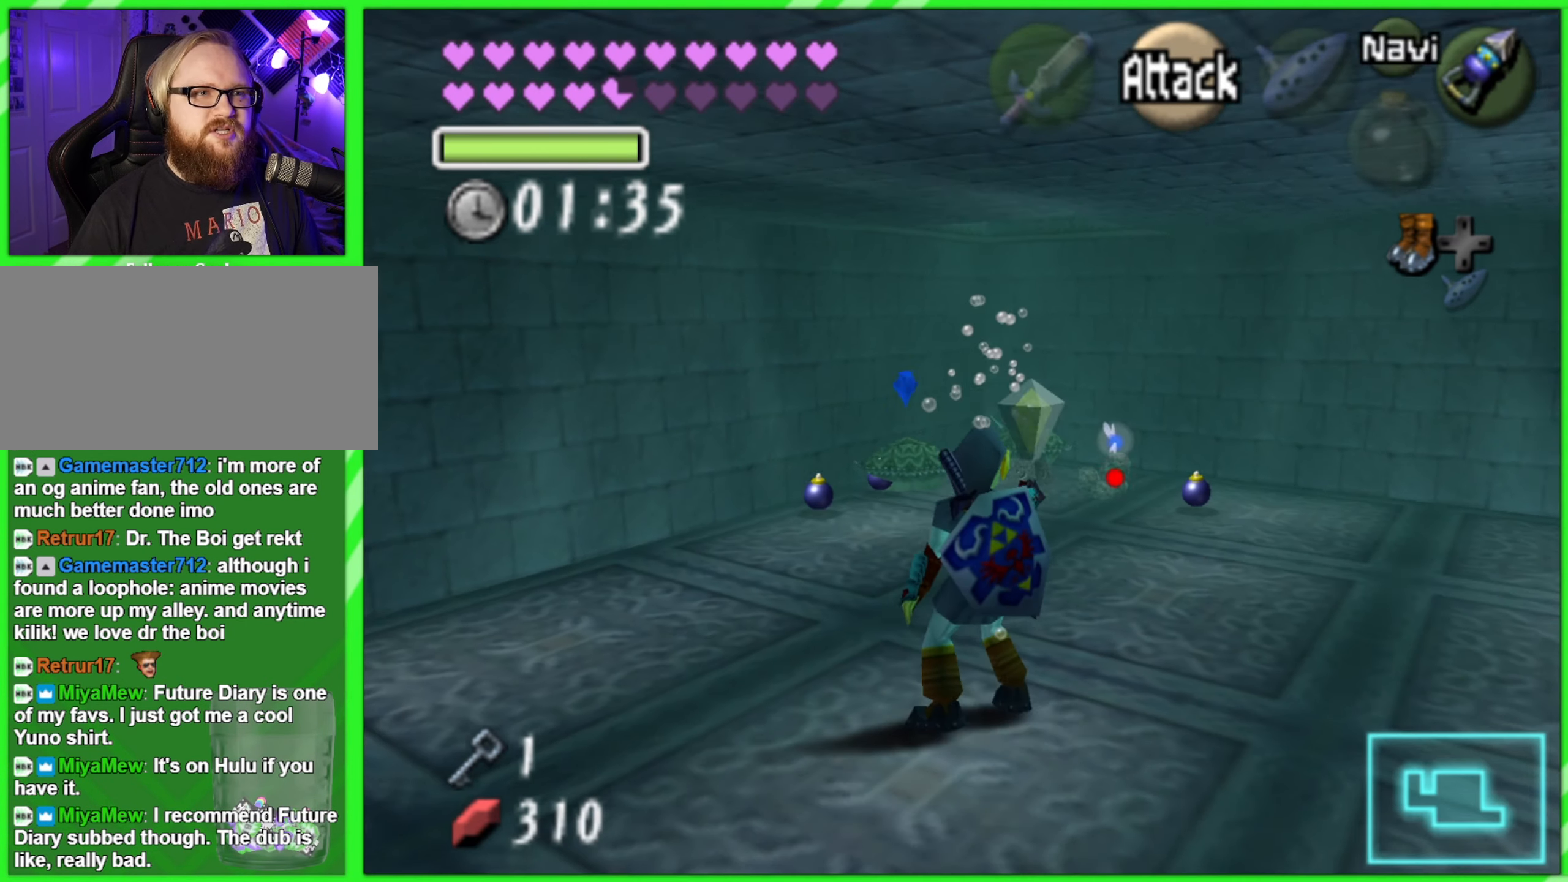
{"buttons": [], "left_stick": "center", "events": [[183, "Z", "up"], [350, "left_stick", "up"], [483, "left_stick", "center"]]}
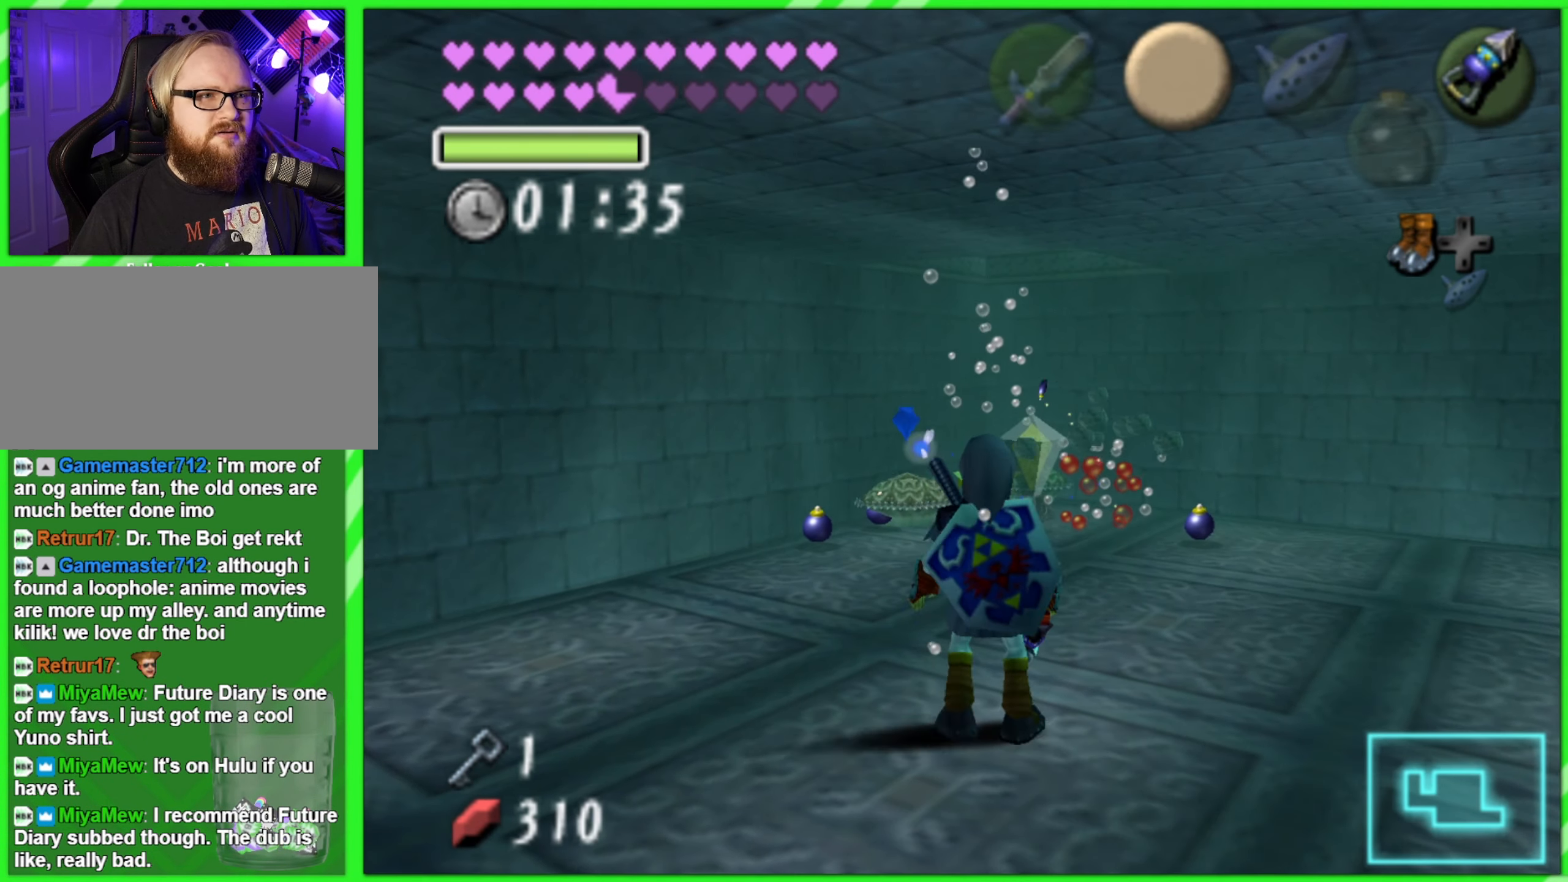
{"buttons": ["Z", "C_RIGHT"], "left_stick": "center", "events": [[33, "Z", "down"], [250, "C_RIGHT", "down"]]}
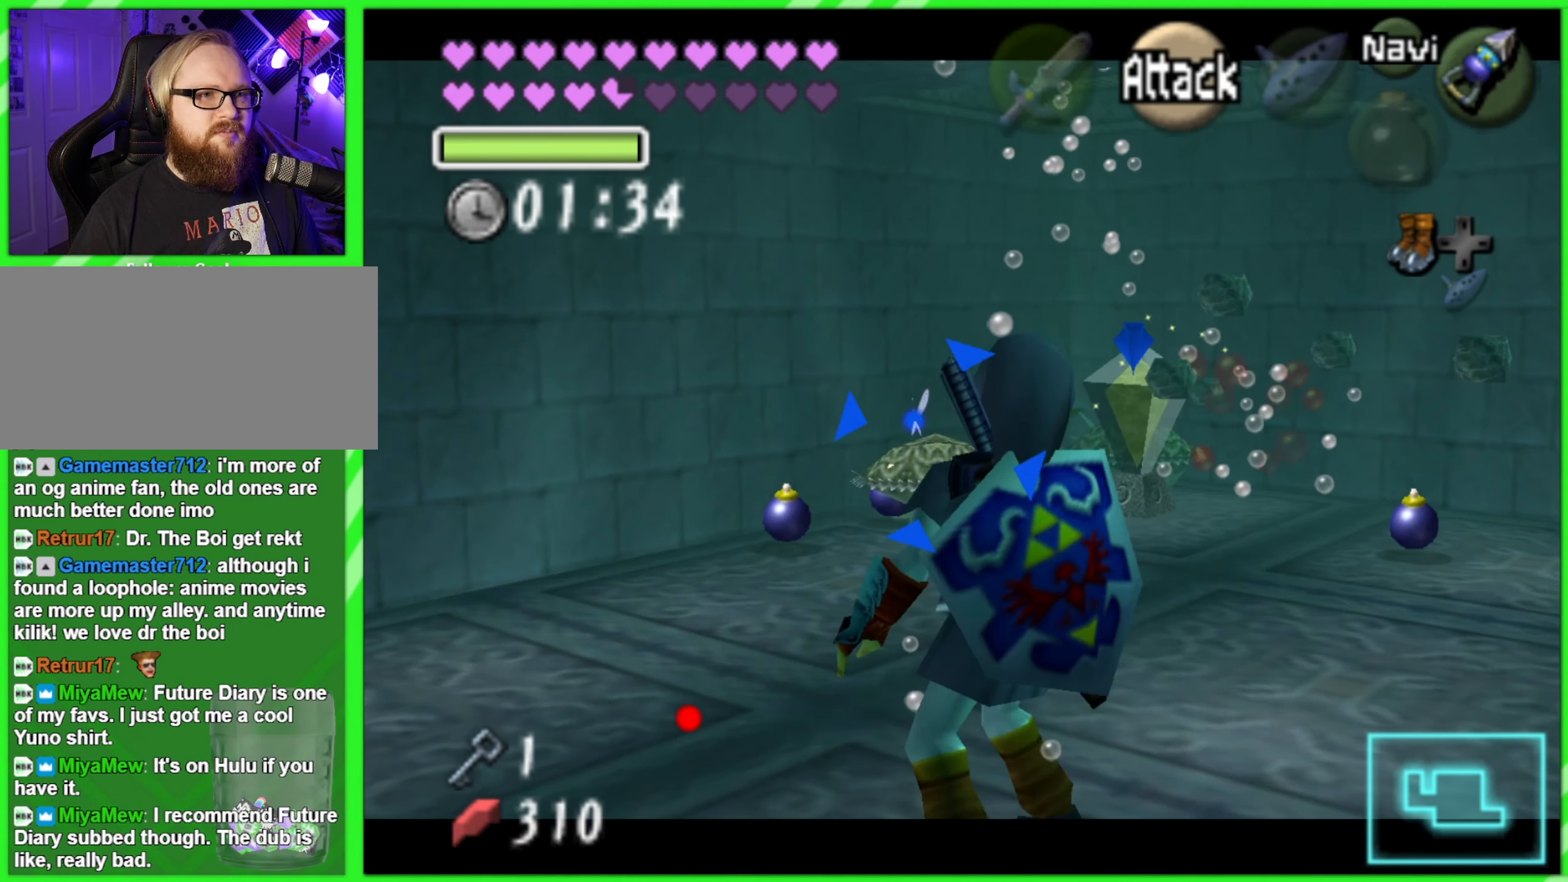
{"buttons": ["Z", "C_RIGHT"], "left_stick": "up-left", "events": [[250, "left_stick", "up-left"]]}
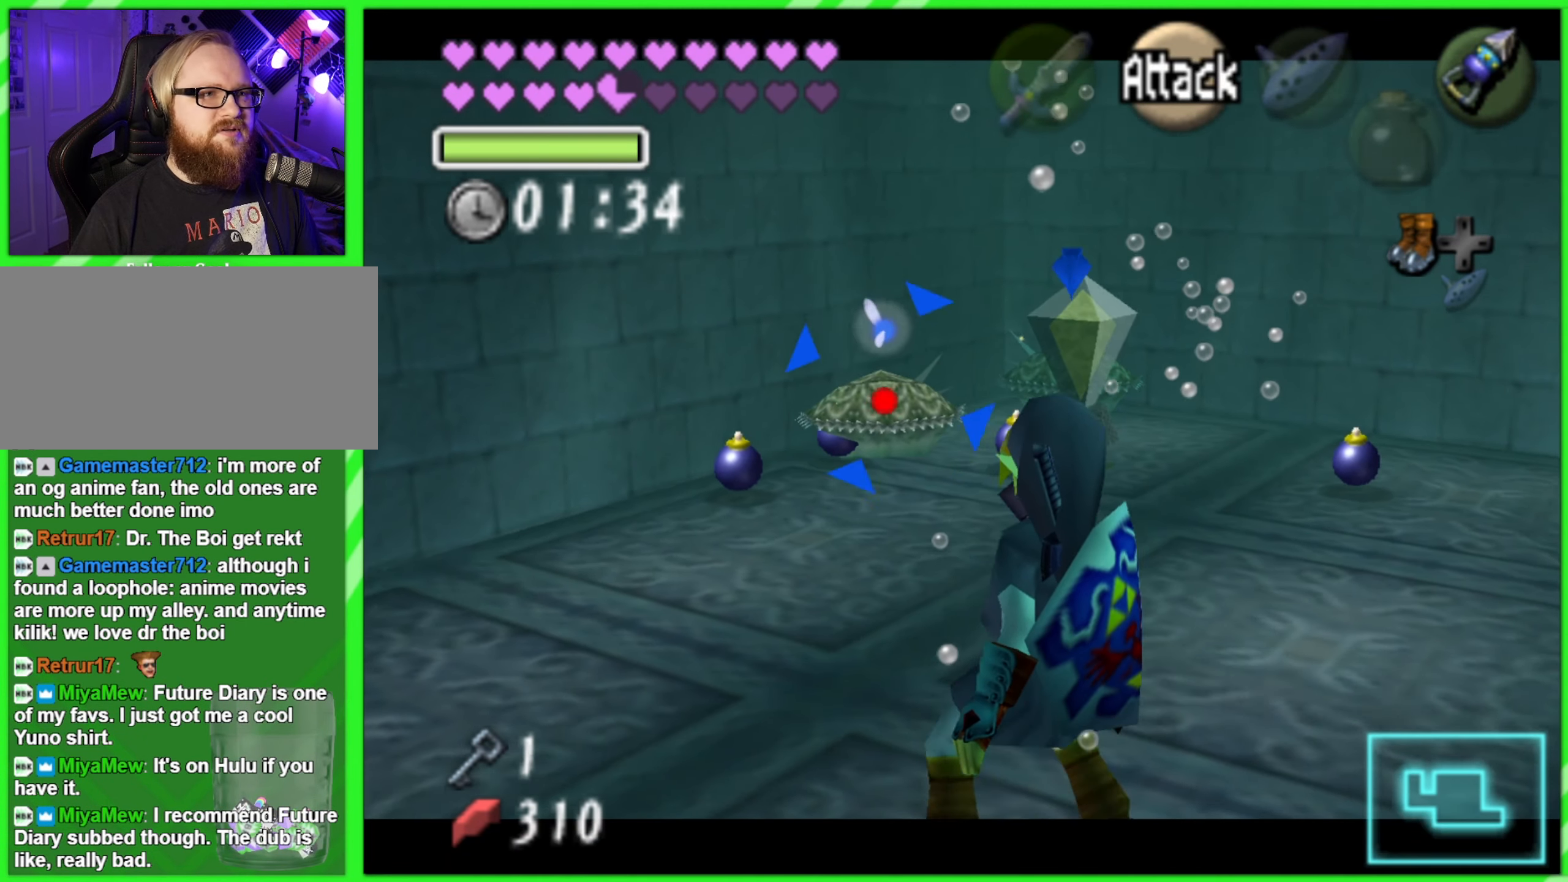
{"buttons": ["Z", "C_RIGHT"], "left_stick": "center", "events": [[100, "left_stick", "up"], [383, "left_stick", "center"]]}
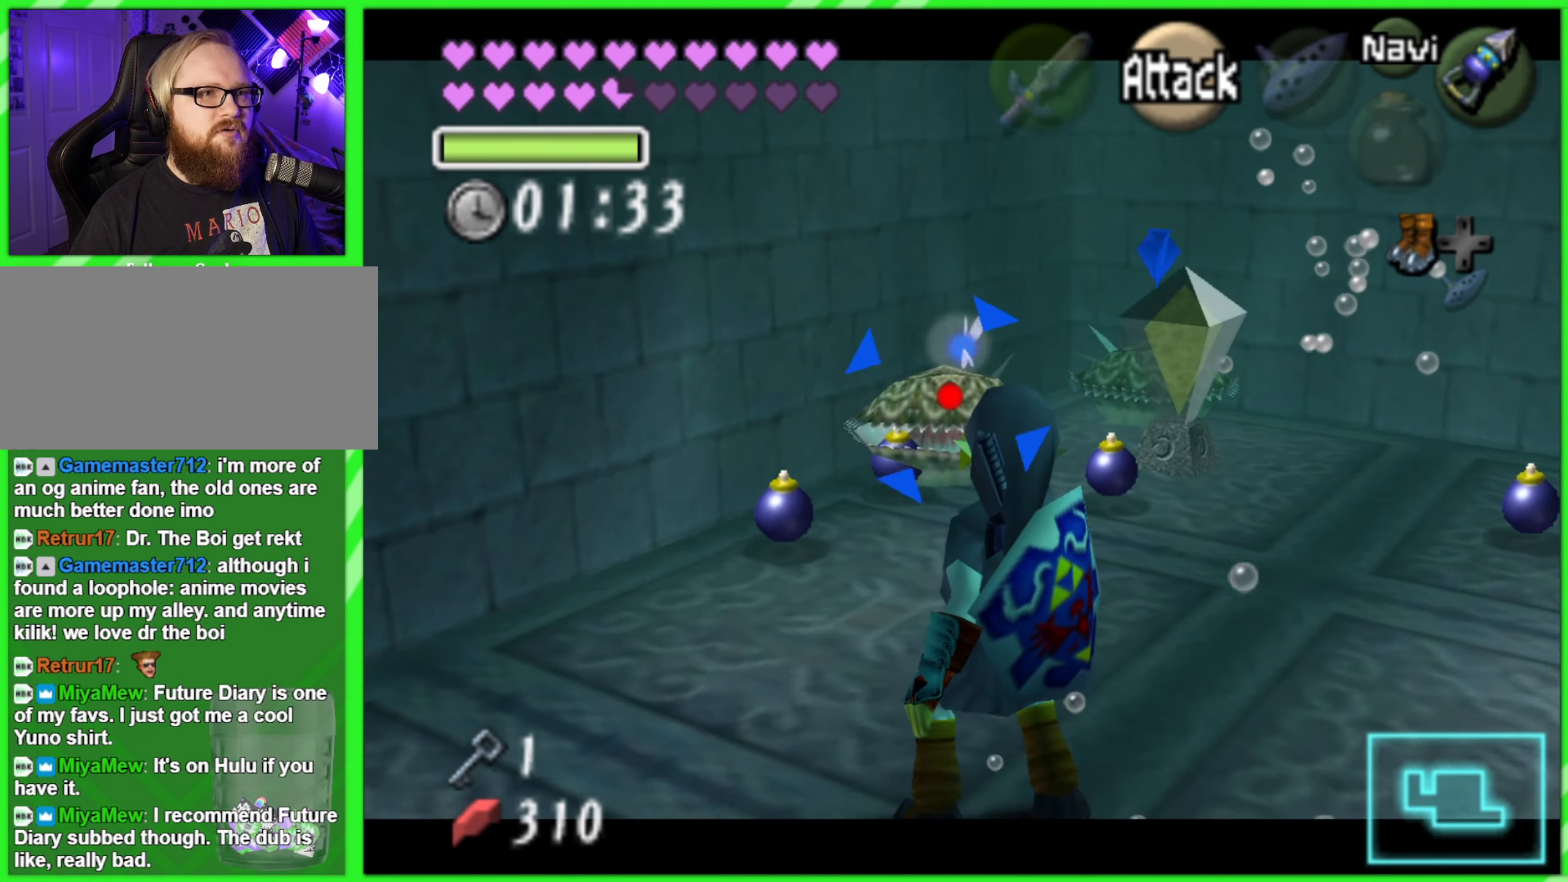
{"buttons": ["Z"], "left_stick": "center", "events": [[367, "C_RIGHT", "up"]]}
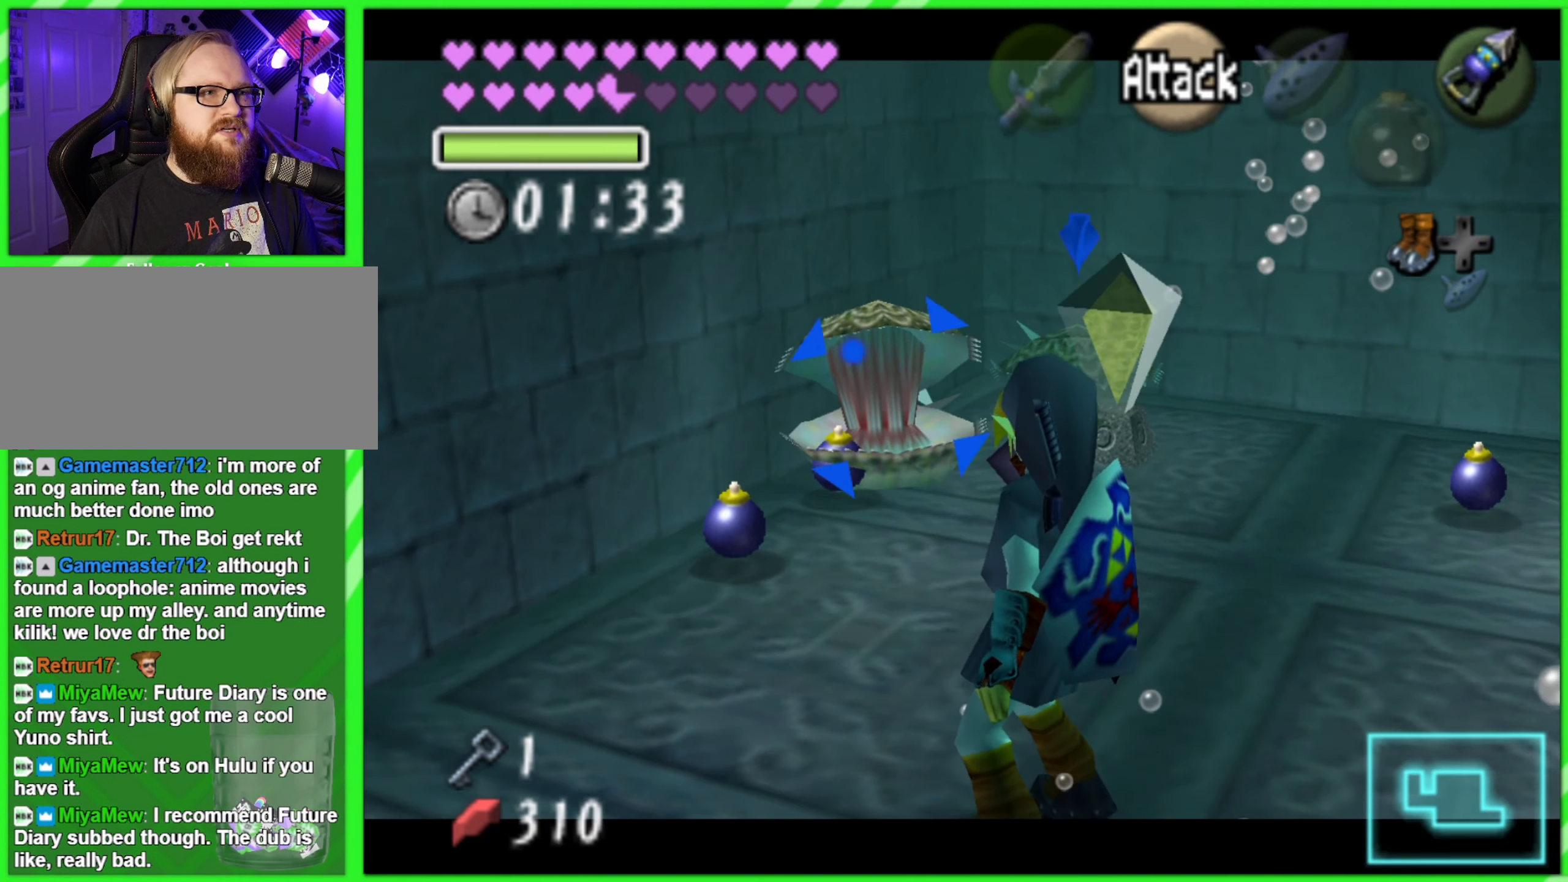
{"buttons": ["Z"], "left_stick": "center", "events": []}
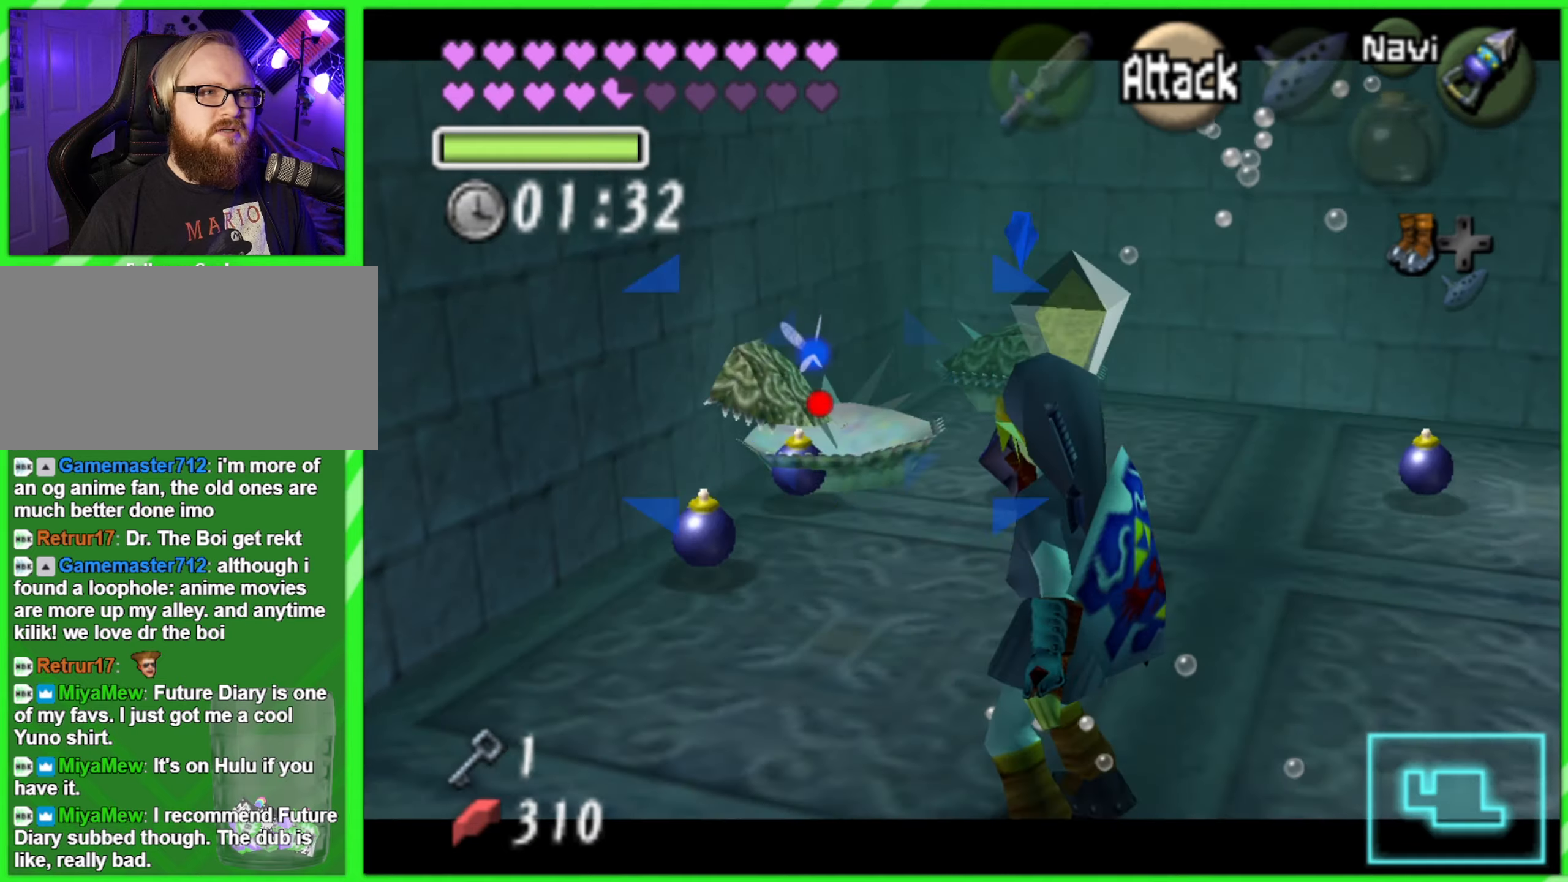
{"buttons": ["Z"], "left_stick": "center", "events": [[67, "Z", "up"], [250, "Z", "down"]]}
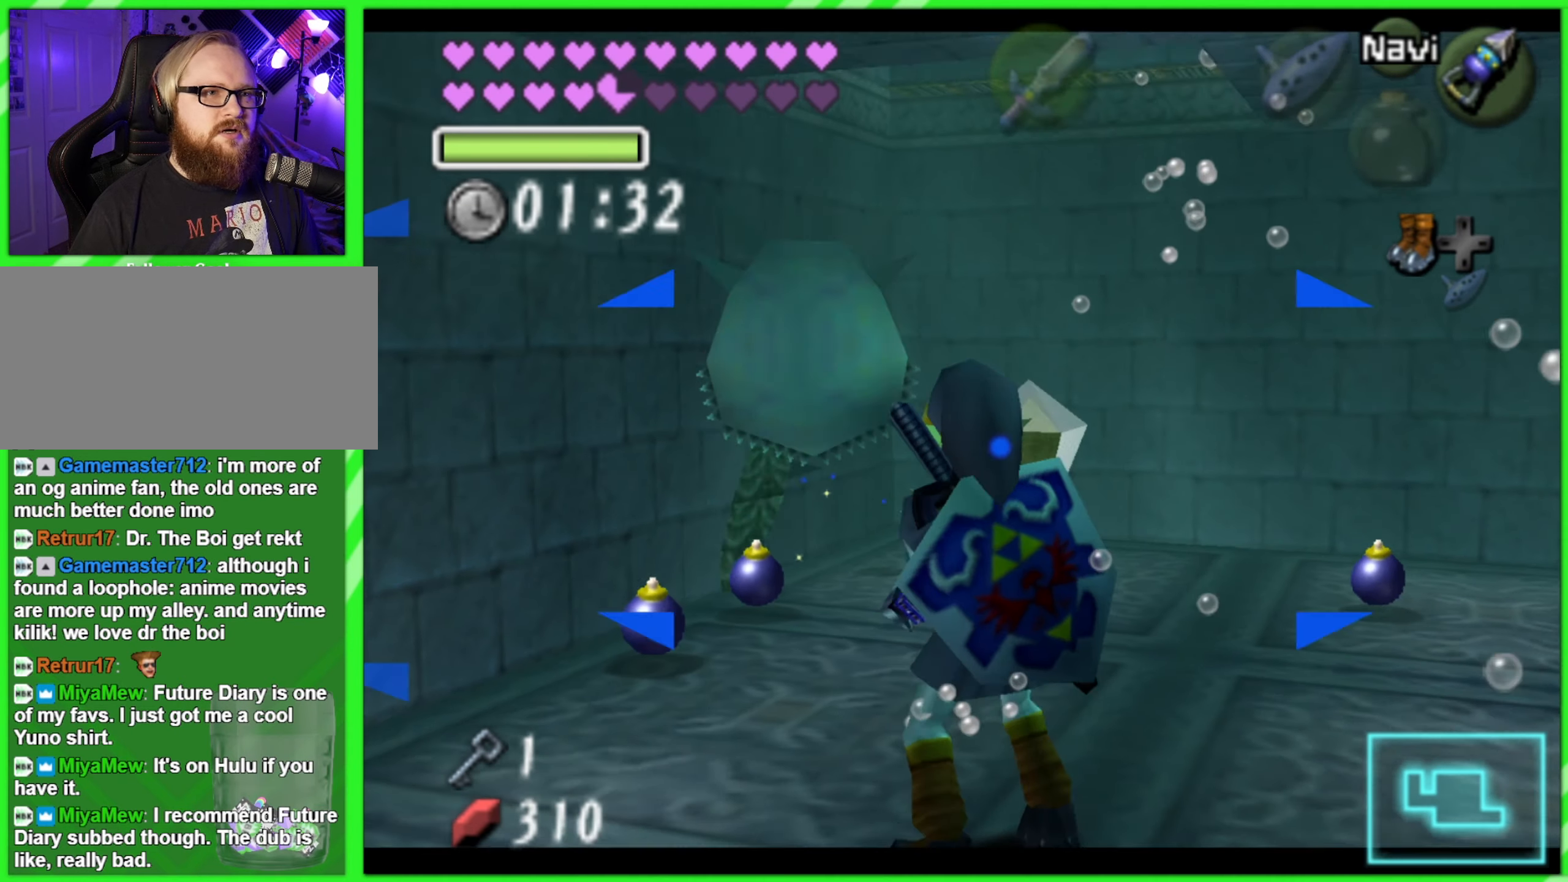
{"buttons": ["Z", "C_RIGHT"], "left_stick": "down-left", "events": [[250, "left_stick", "down-left"], [317, "C_RIGHT", "down"]]}
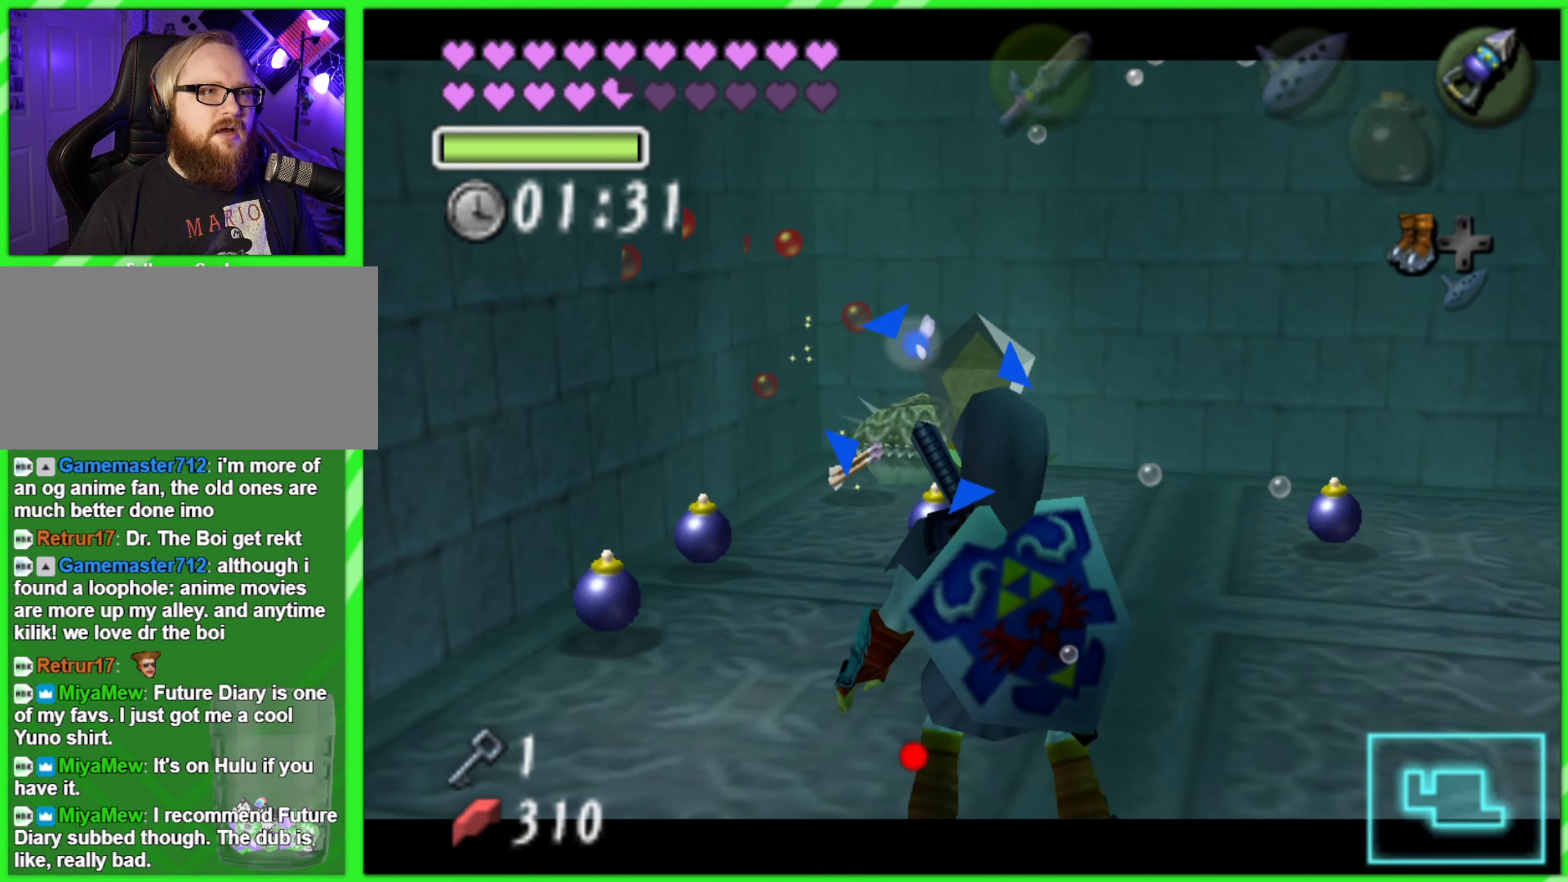
{"buttons": ["Z", "C_RIGHT"], "left_stick": "center", "events": [[184, "left_stick", "center"]]}
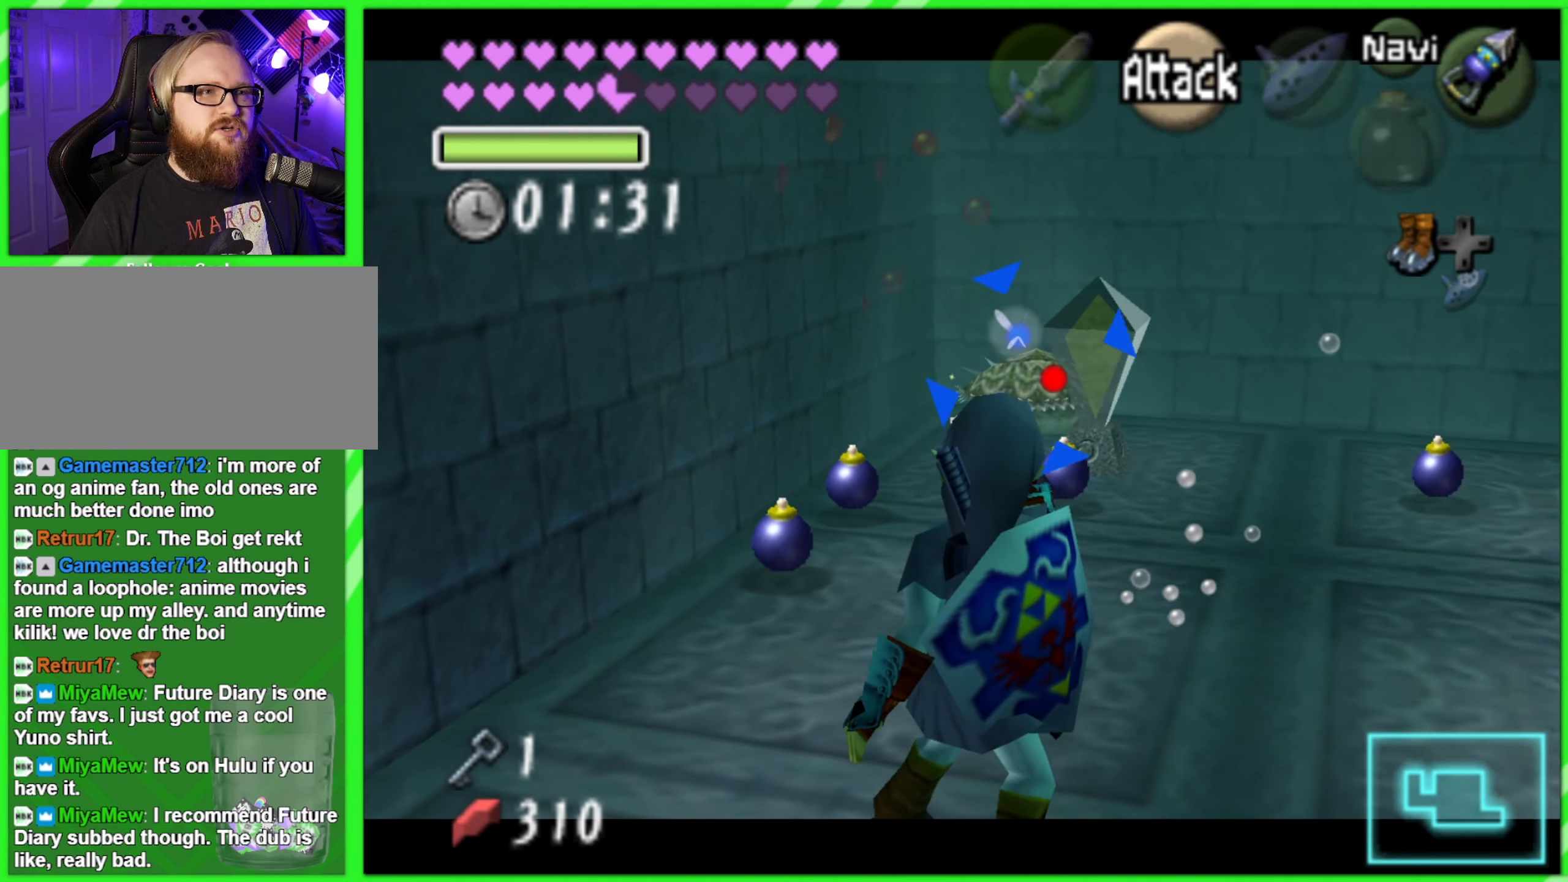
{"buttons": ["Z", "C_RIGHT"], "left_stick": "center", "events": [[150, "left_stick", "up-left"], [200, "left_stick", "up"], [417, "left_stick", "center"]]}
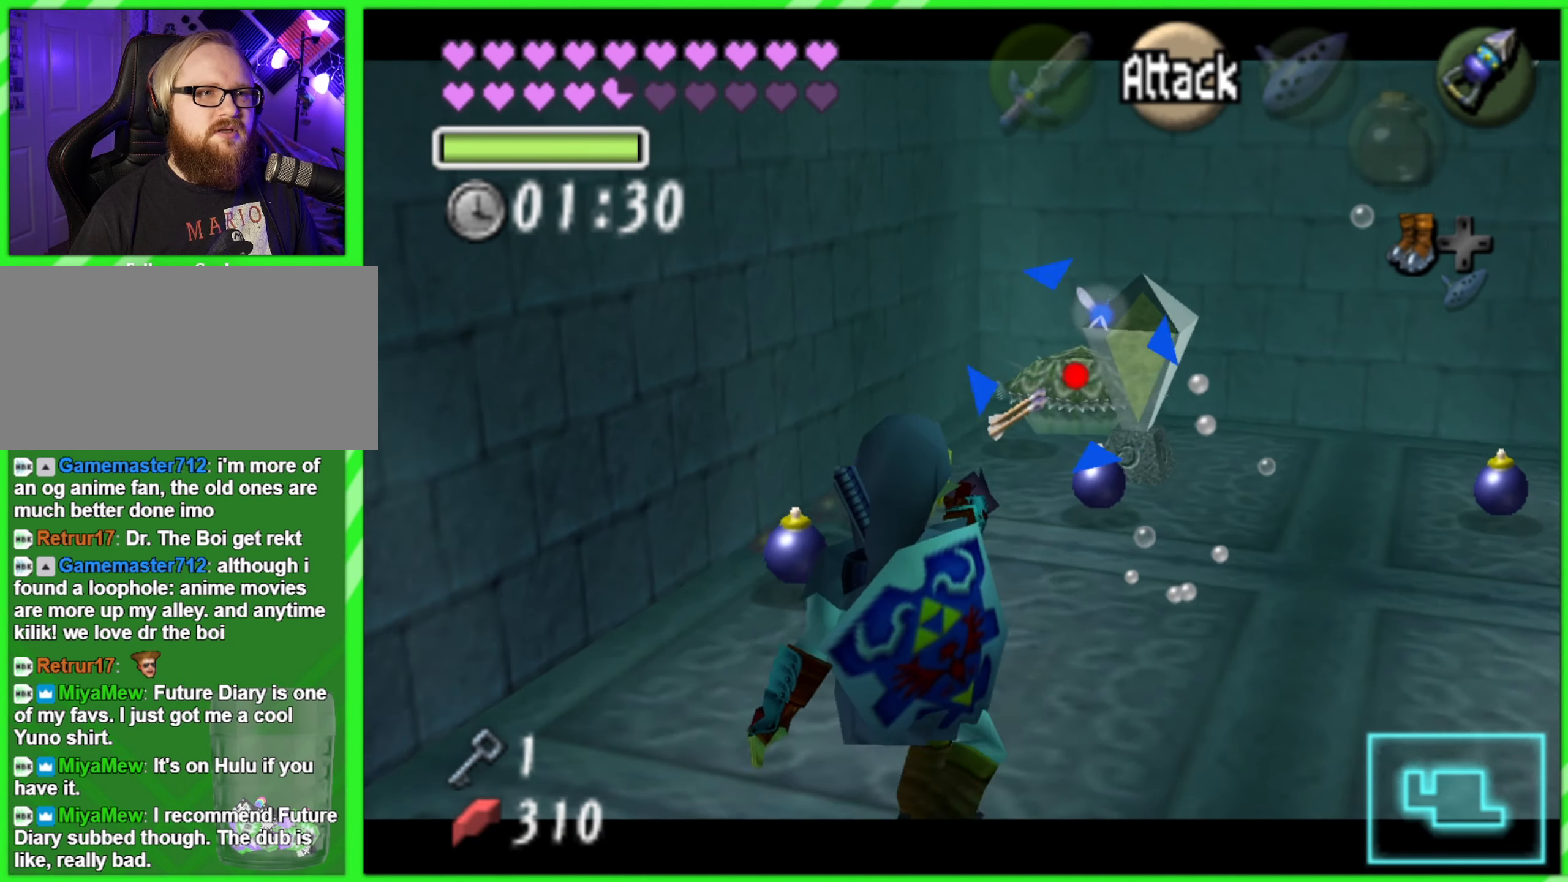
{"buttons": ["Z", "C_RIGHT"], "left_stick": "left", "events": [[367, "left_stick", "left"]]}
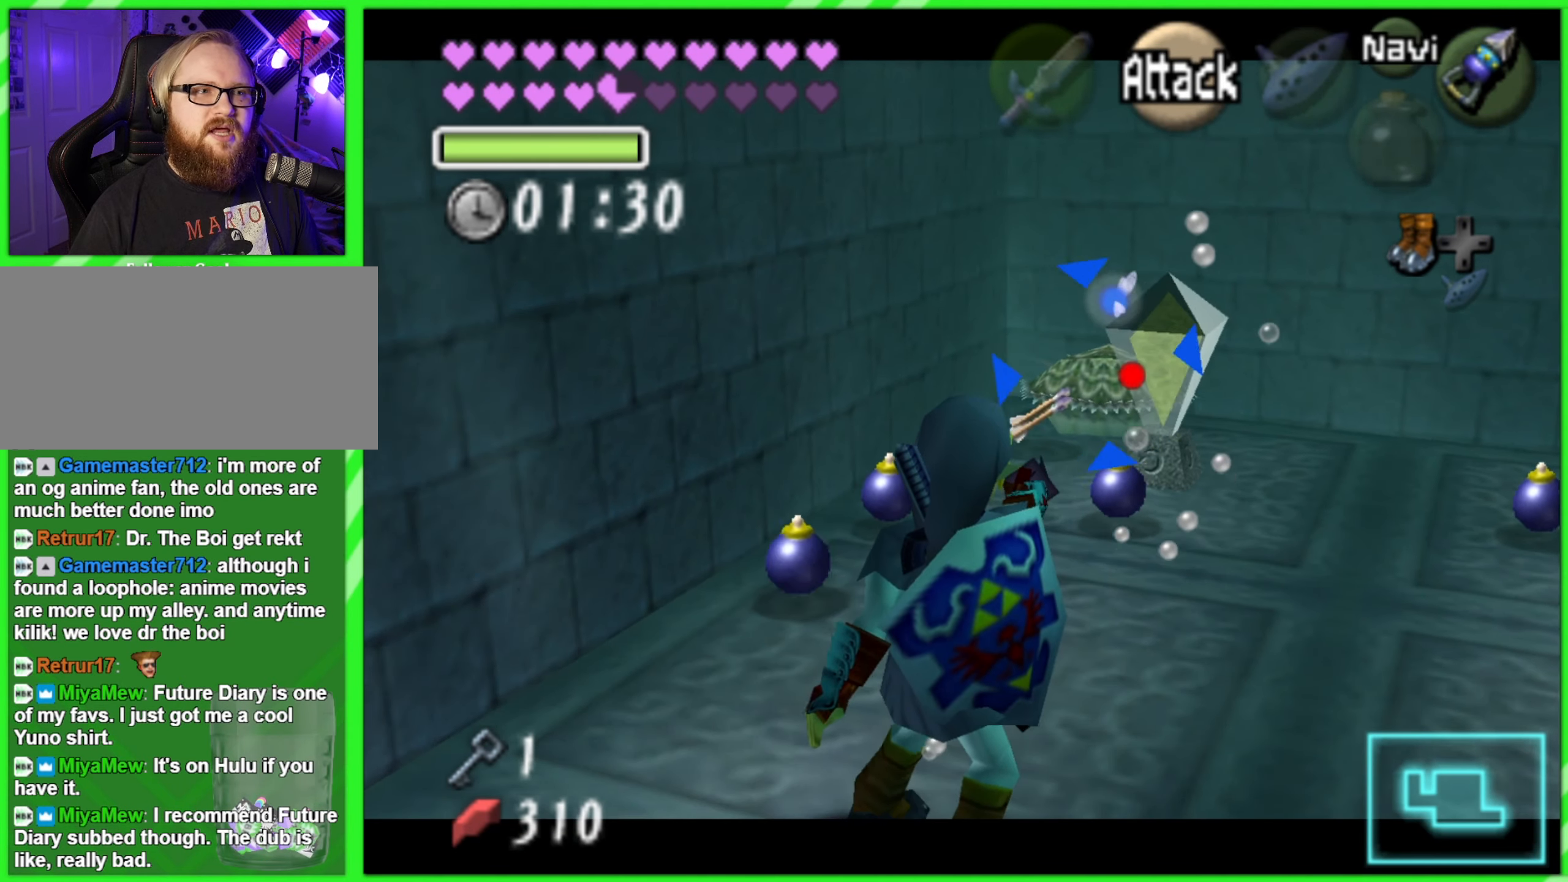
{"buttons": ["Z", "C_RIGHT"], "left_stick": "center", "events": [[100, "left_stick", "center"]]}
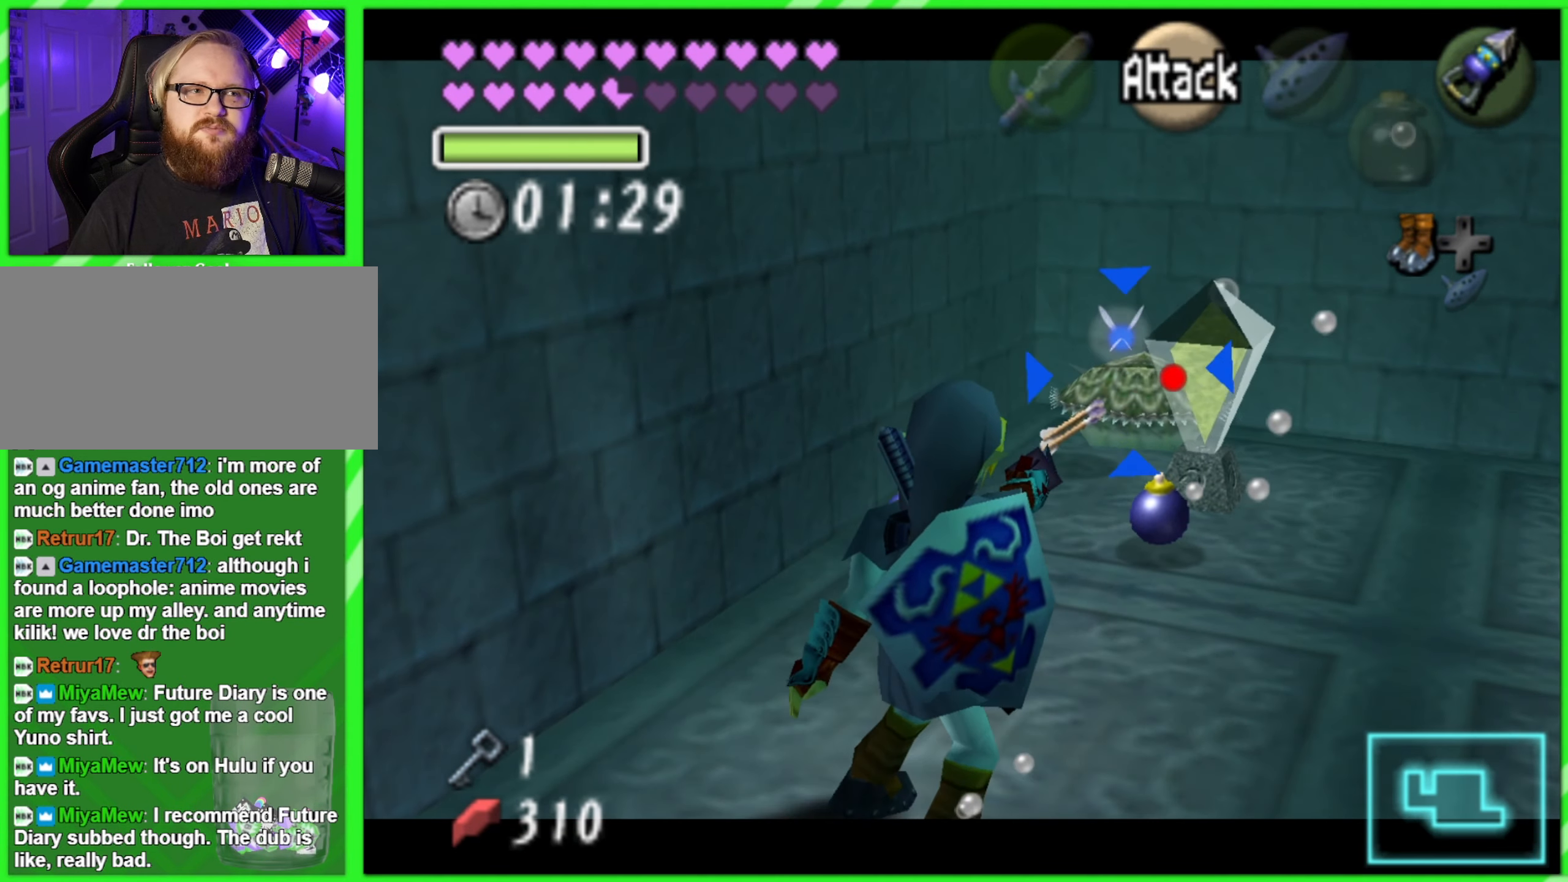
{"buttons": ["Z", "C_RIGHT"], "left_stick": "center", "events": [[184, "left_stick", "up-left"], [417, "left_stick", "center"]]}
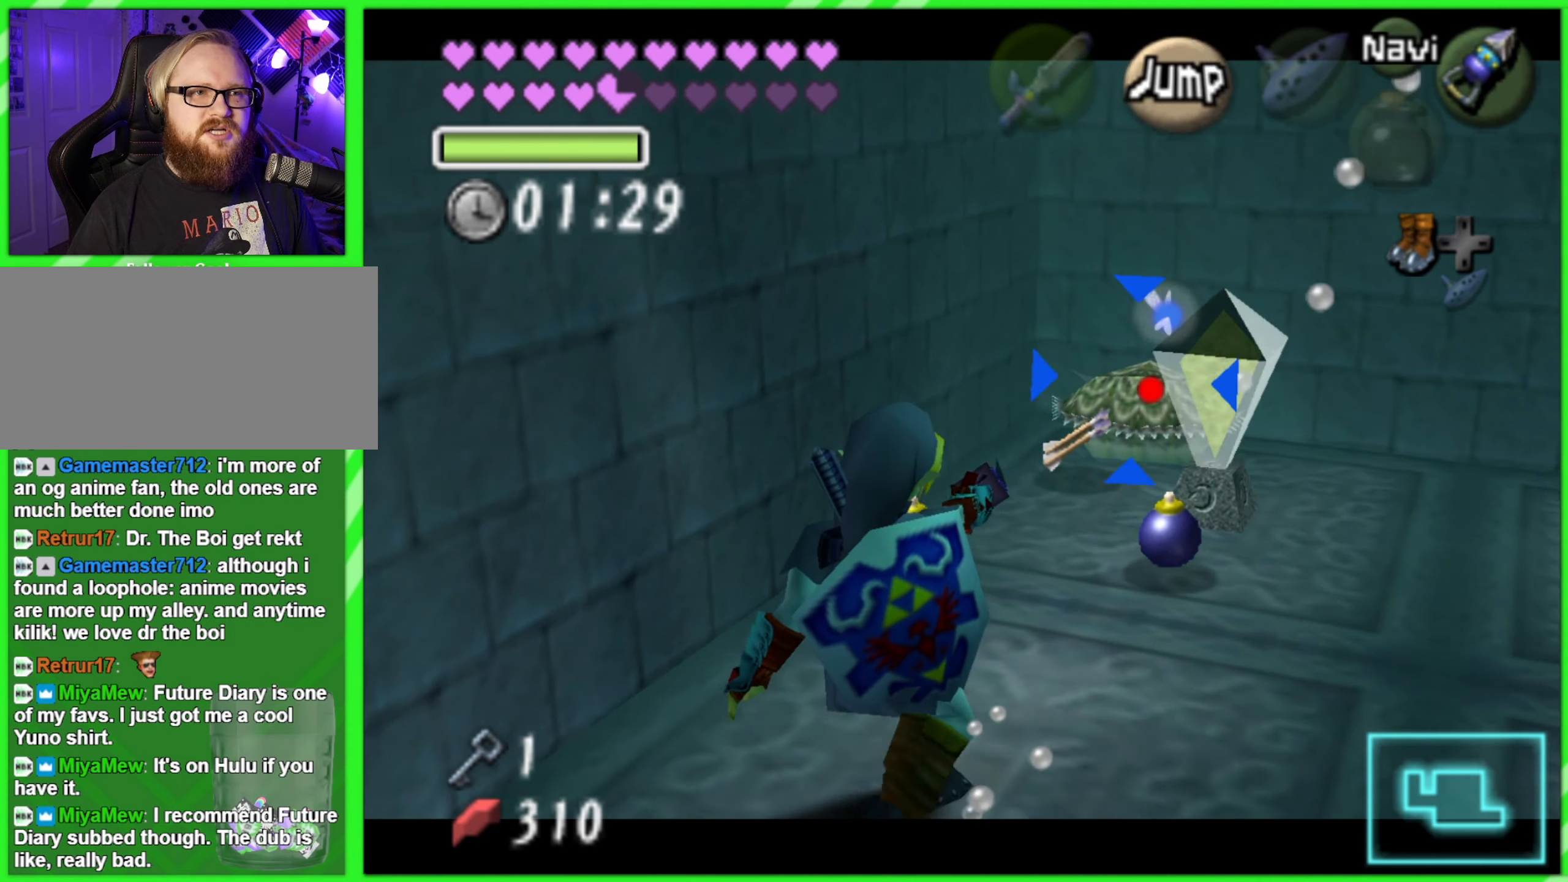
{"buttons": ["Z", "C_RIGHT"], "left_stick": "center", "events": []}
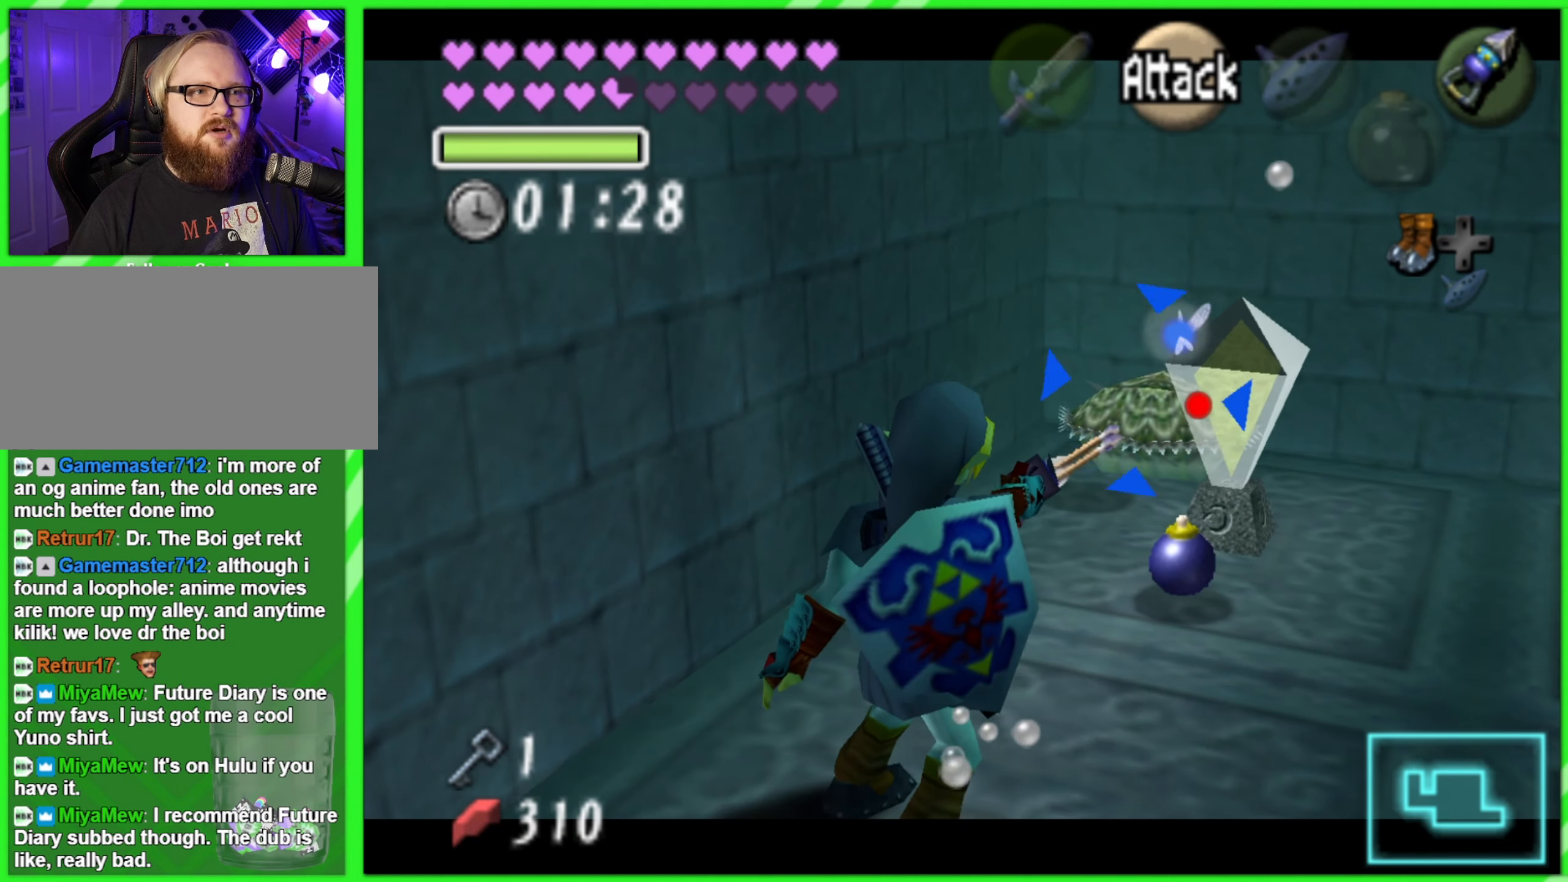
{"buttons": ["Z", "C_RIGHT"], "left_stick": "center", "events": [[67, "left_stick", "left"], [317, "left_stick", "down-left"], [417, "left_stick", "center"]]}
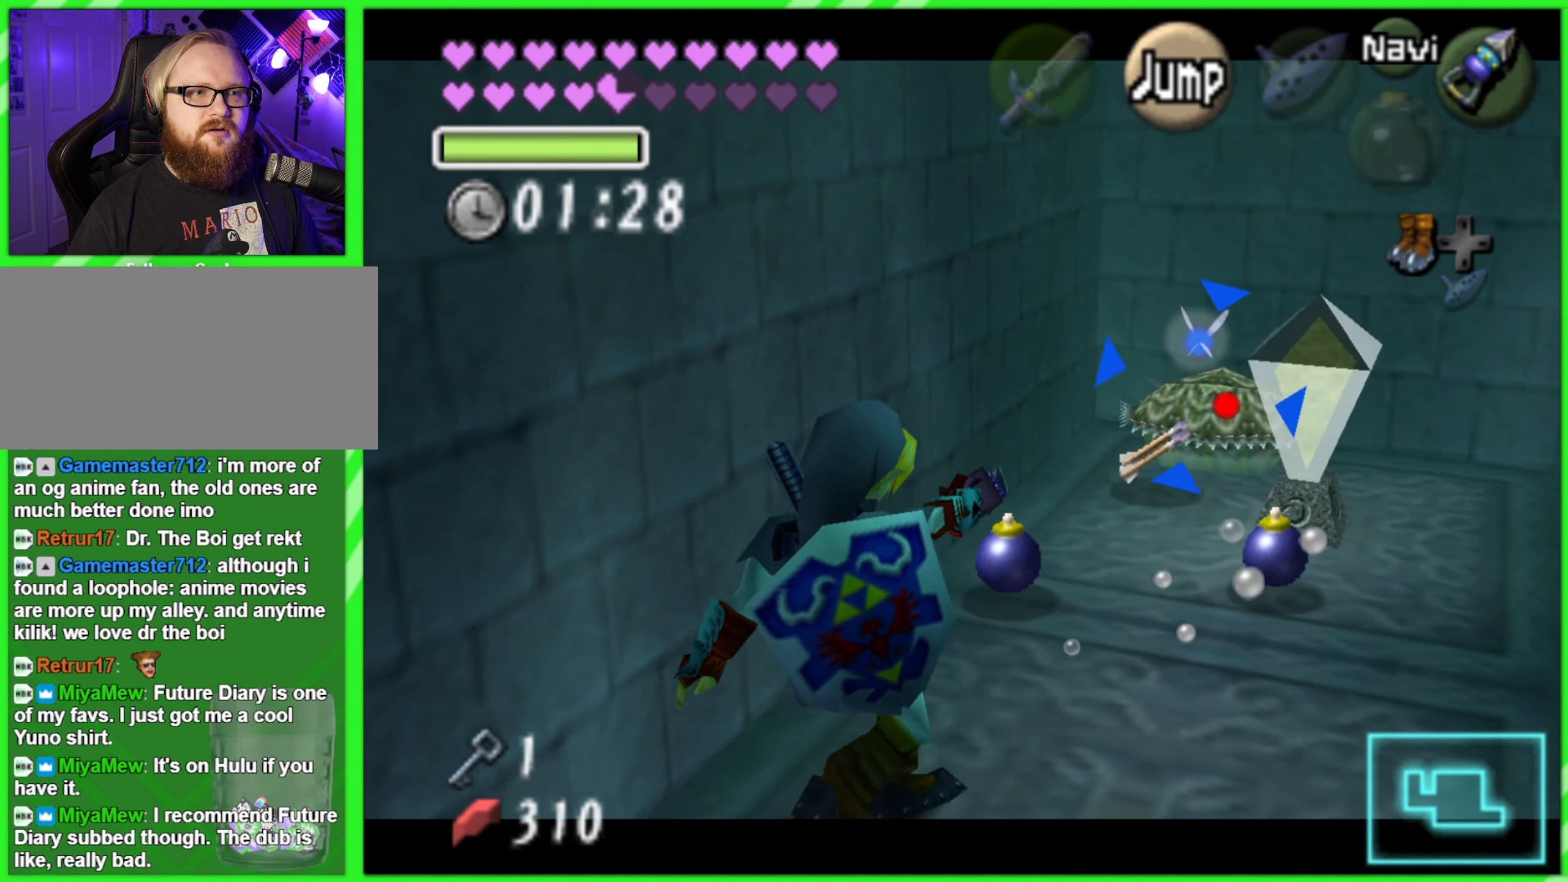
{"buttons": ["Z", "C_RIGHT"], "left_stick": "center", "events": [[300, "left_stick", "up"], [483, "left_stick", "center"]]}
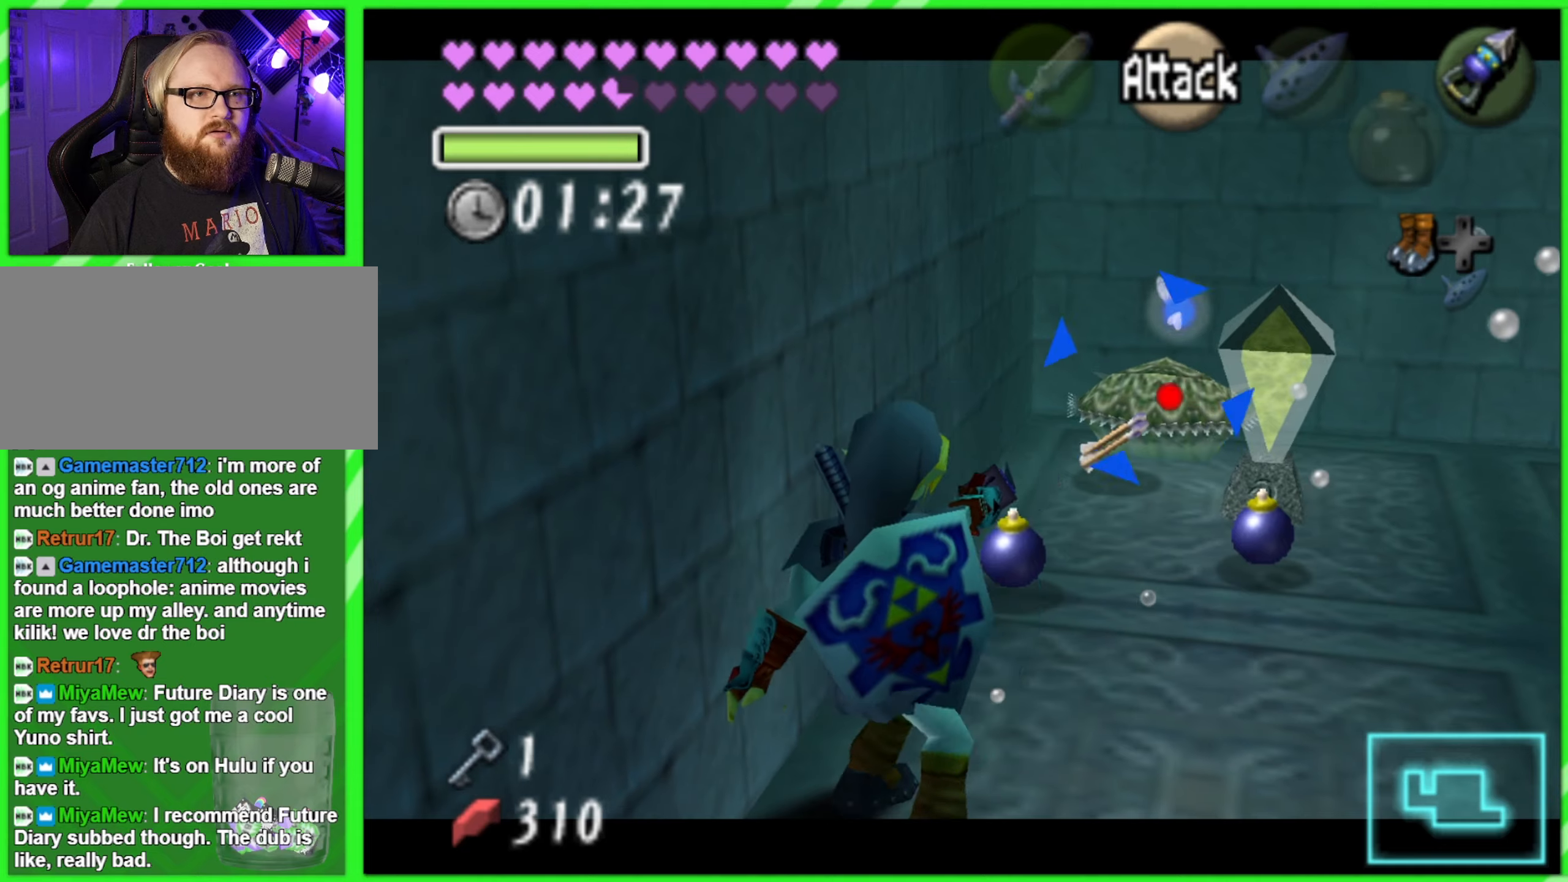
{"buttons": ["Z", "C_RIGHT"], "left_stick": "center", "events": []}
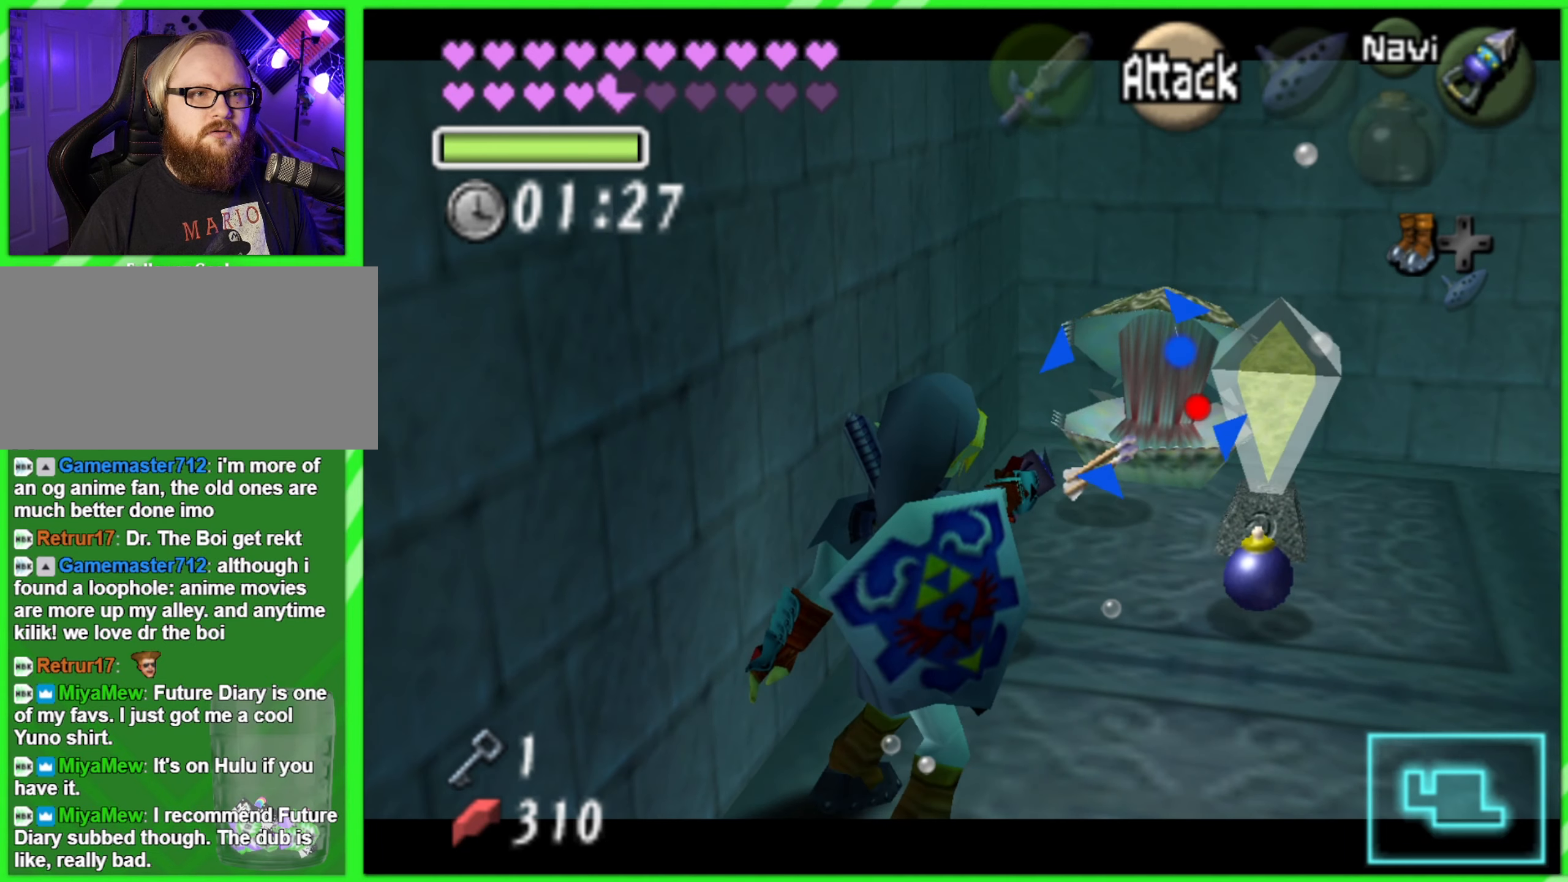
{"buttons": ["Z"], "left_stick": "center", "events": [[233, "C_RIGHT", "up"]]}
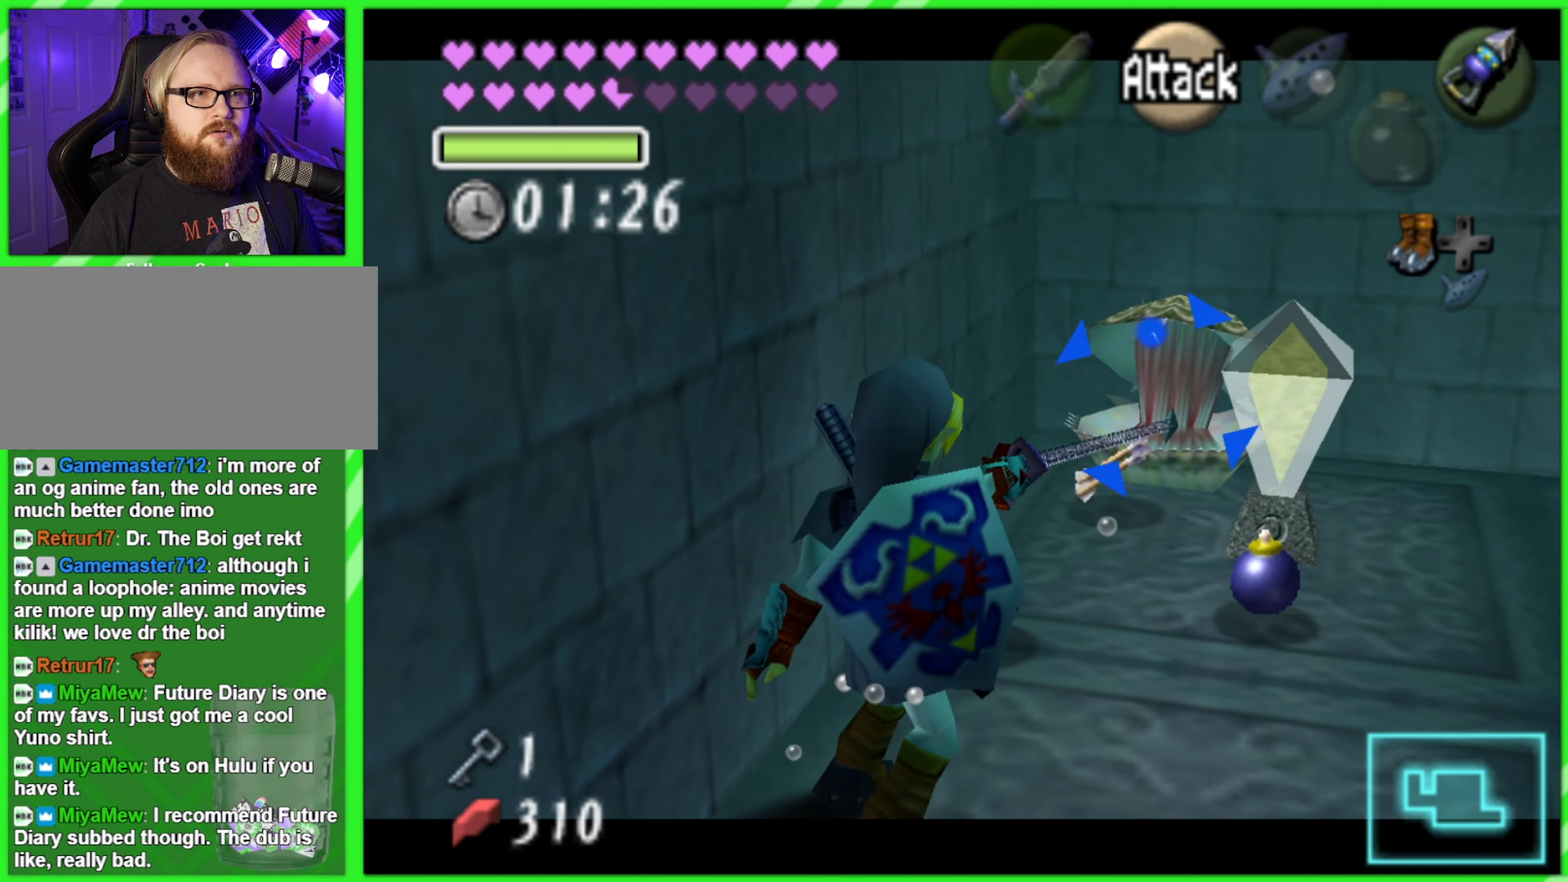
{"buttons": ["Z"], "left_stick": "center", "events": []}
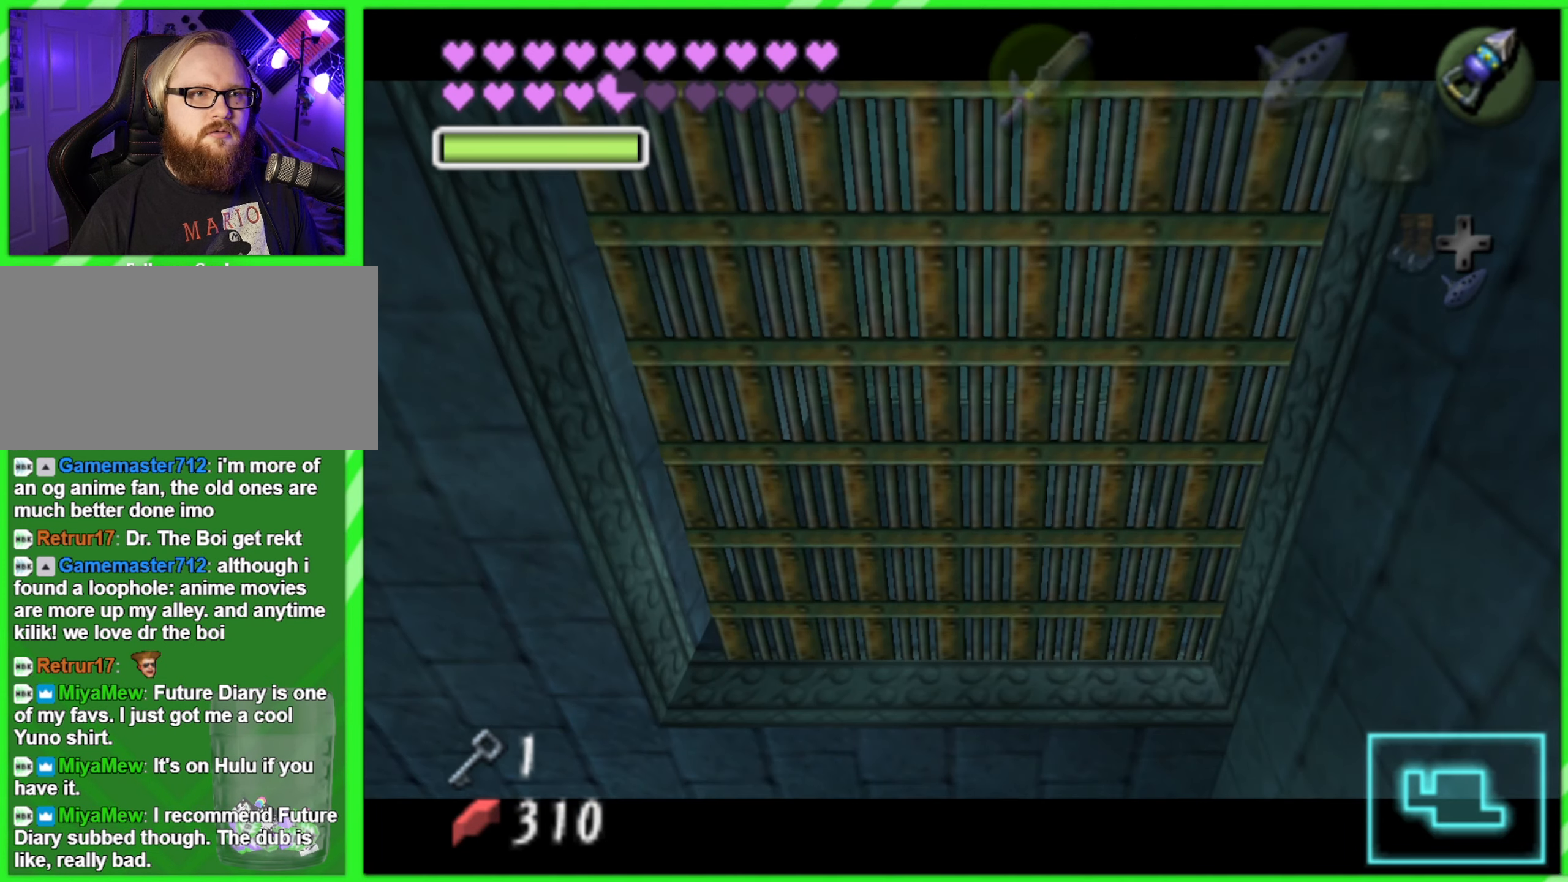
{"buttons": [], "left_stick": "center", "events": [[283, "Z", "up"]]}
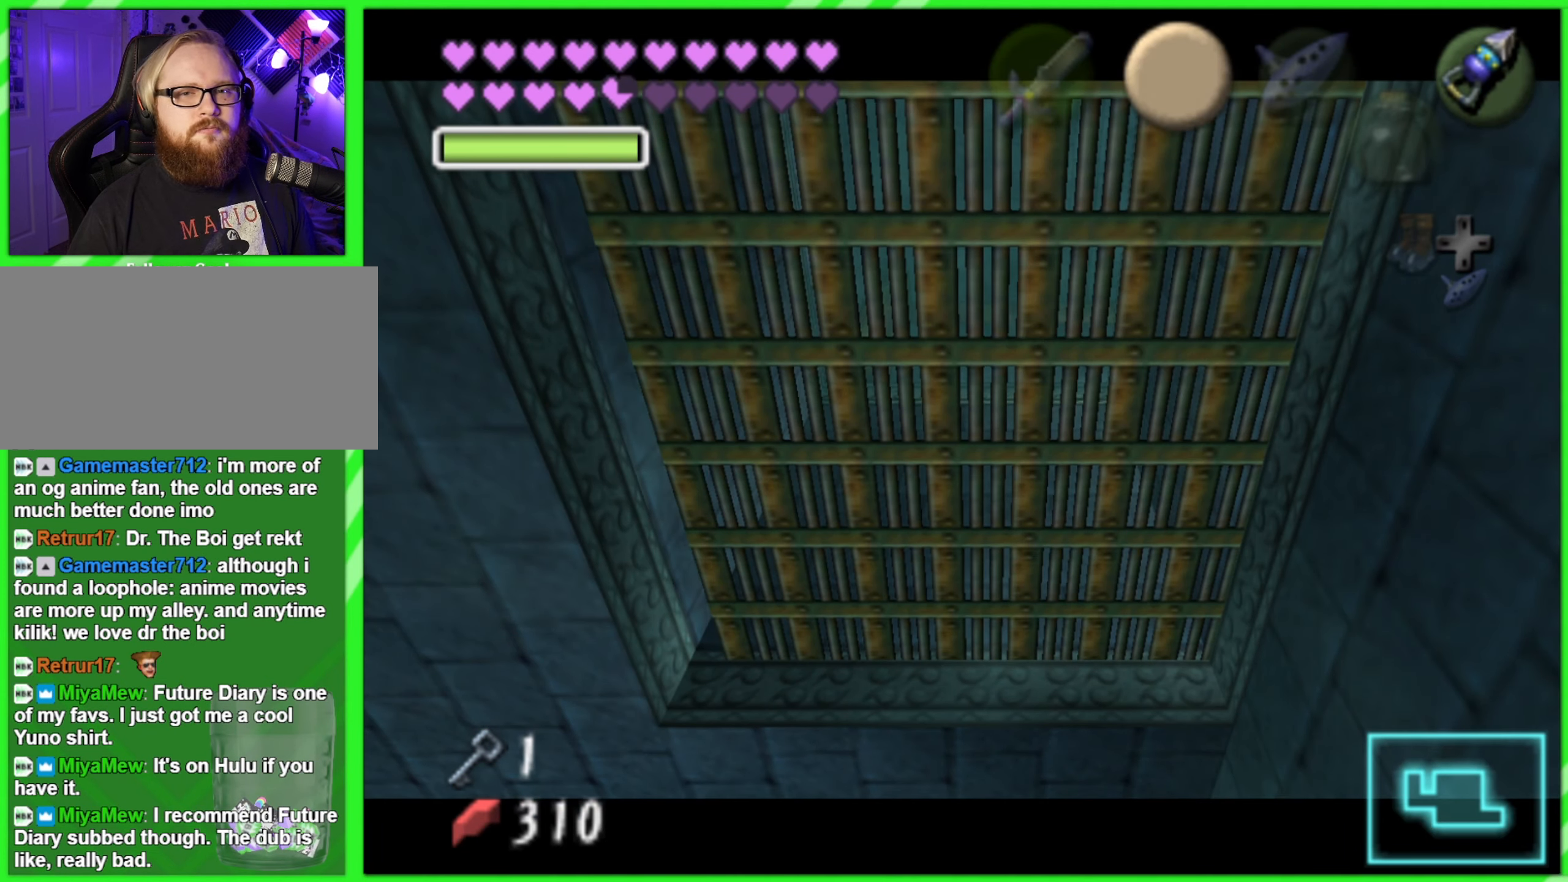
{"buttons": [], "left_stick": "center", "events": []}
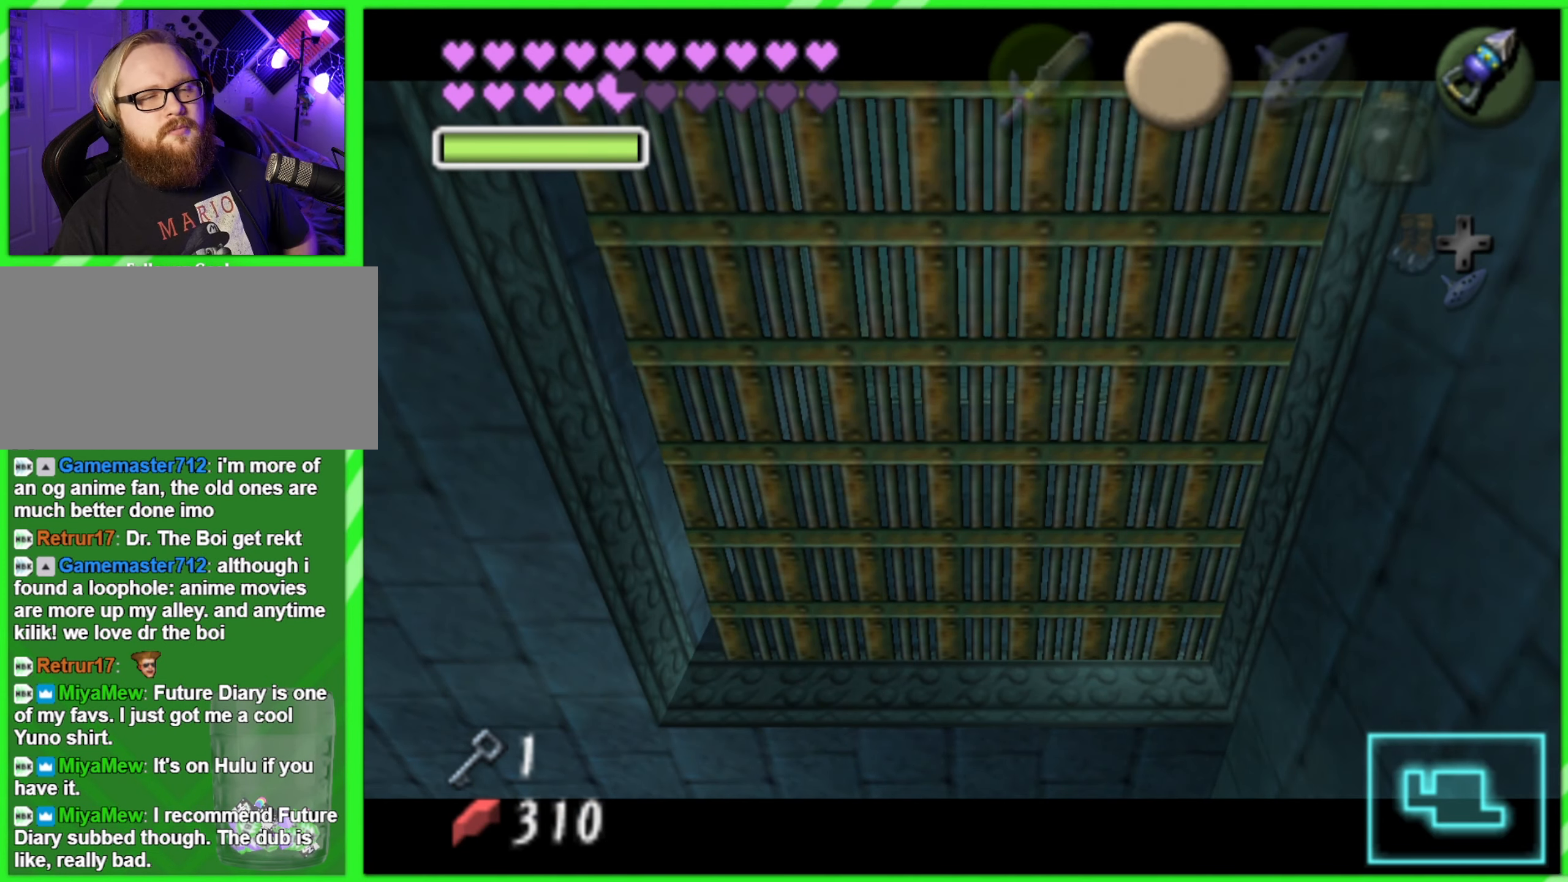
{"buttons": [], "left_stick": "center", "events": []}